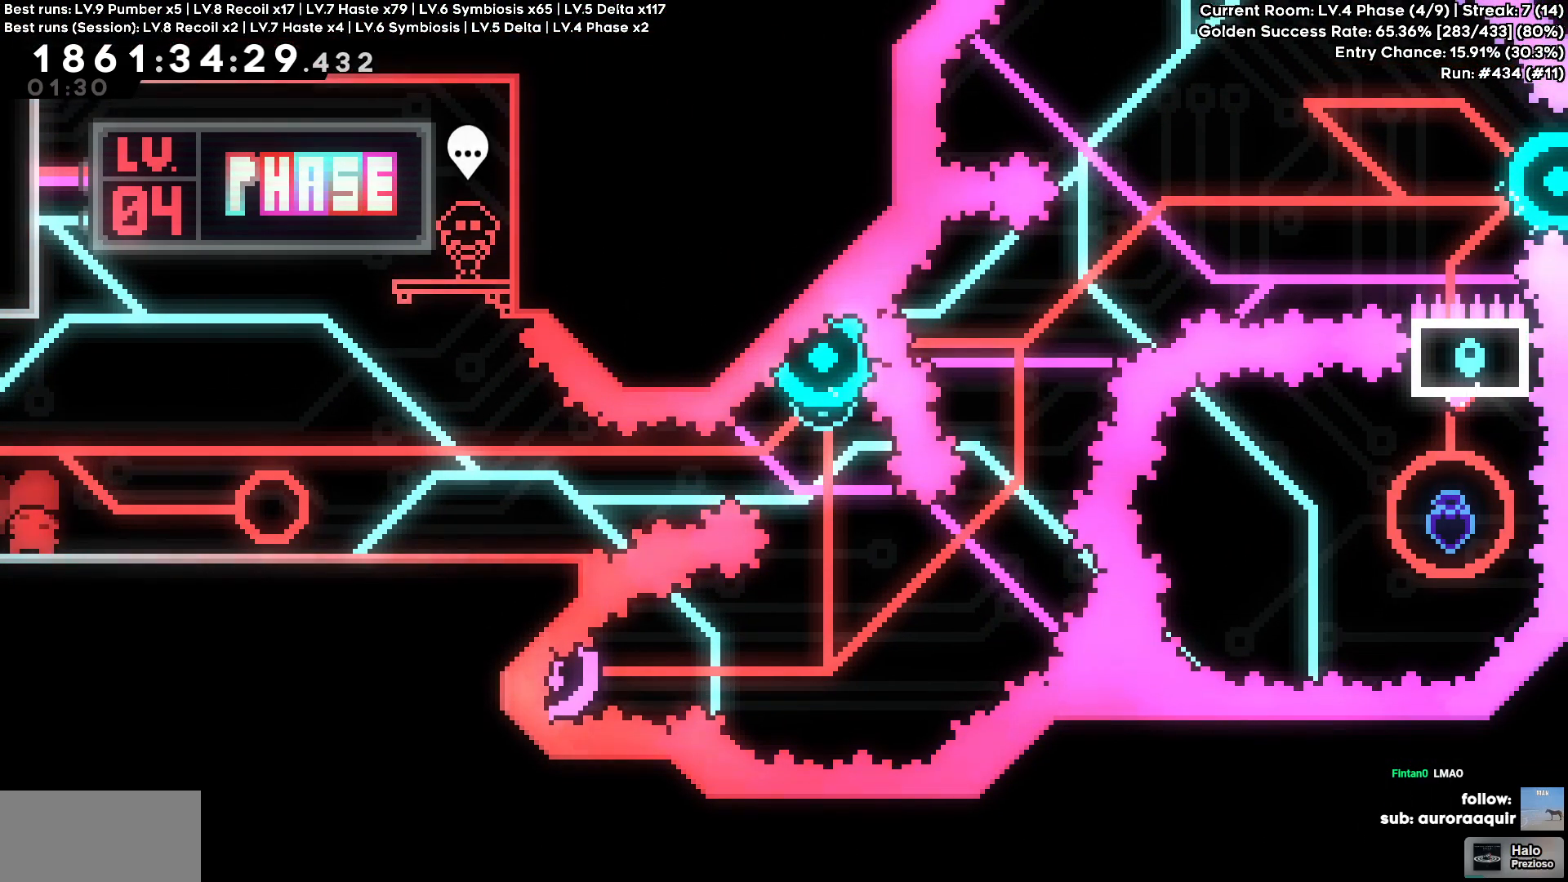
Gameplay with keyboard; each line is a JSON object with the keys held at the frame after it. "events" lists presses ("down") and releases ("up") of "a", "circle", "cross", "d", "s", "square", "triangle" and "w" between this image and that frame as [ms after this image, input, new state], when the widget could be followed in between. No other keys are recorded. Mouse input is not recorded. Key names are as the overlay labels them; some are game actions (e.g. jump) rather than physical keys.
{"keys": [], "events": [[17, "d", "down"], [17, "s", "down"], [34, "square", "down"], [117, "square", "up"], [150, "d", "up"], [150, "s", "up"]]}
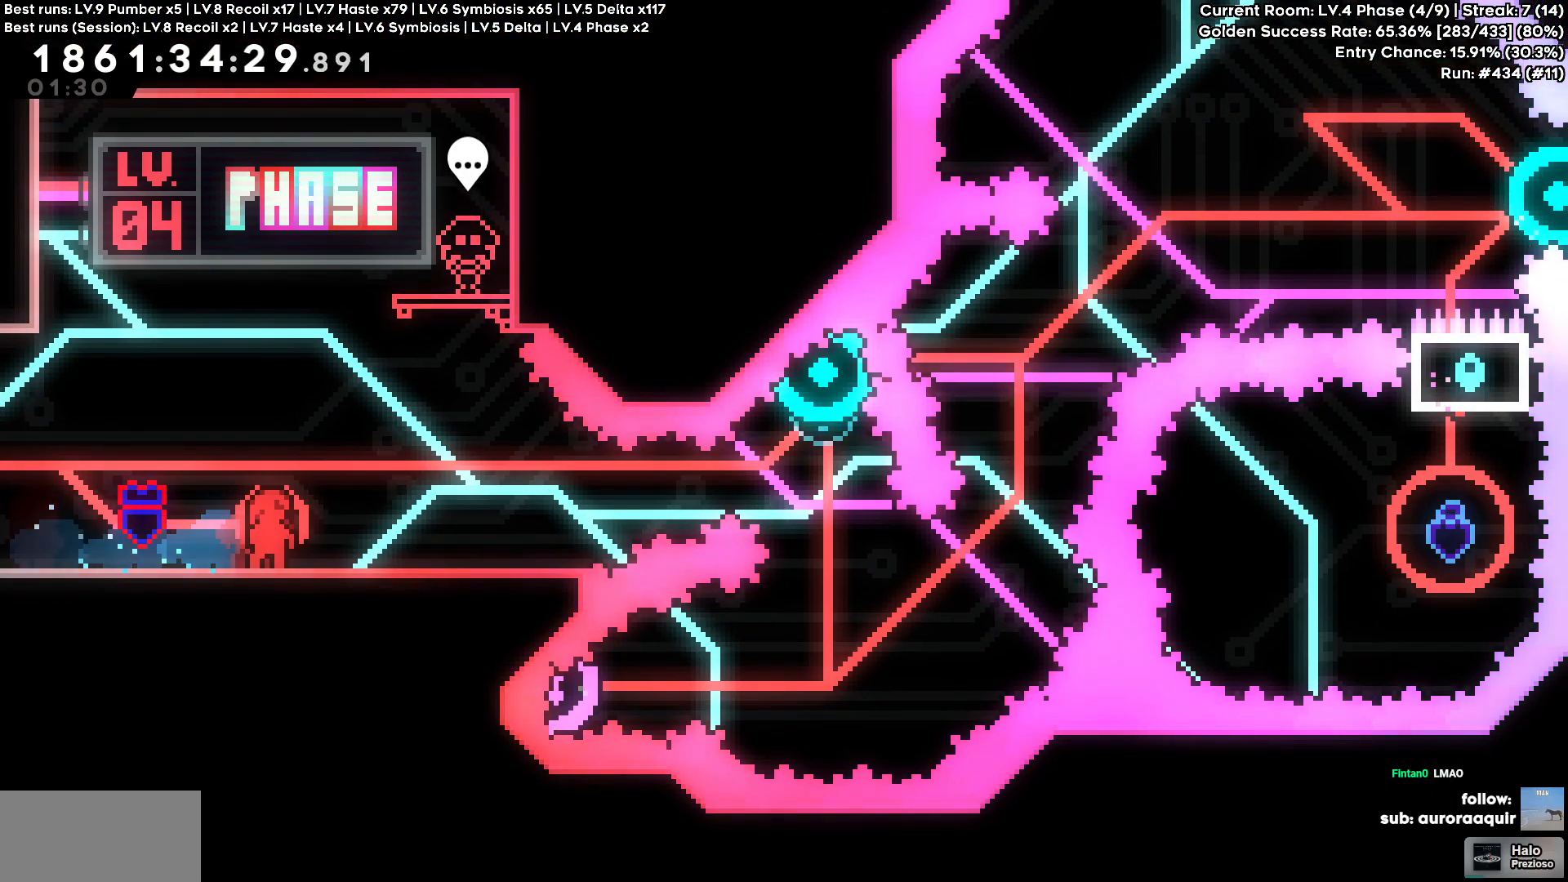
{"keys": ["cross"], "events": [[267, "cross", "down"]]}
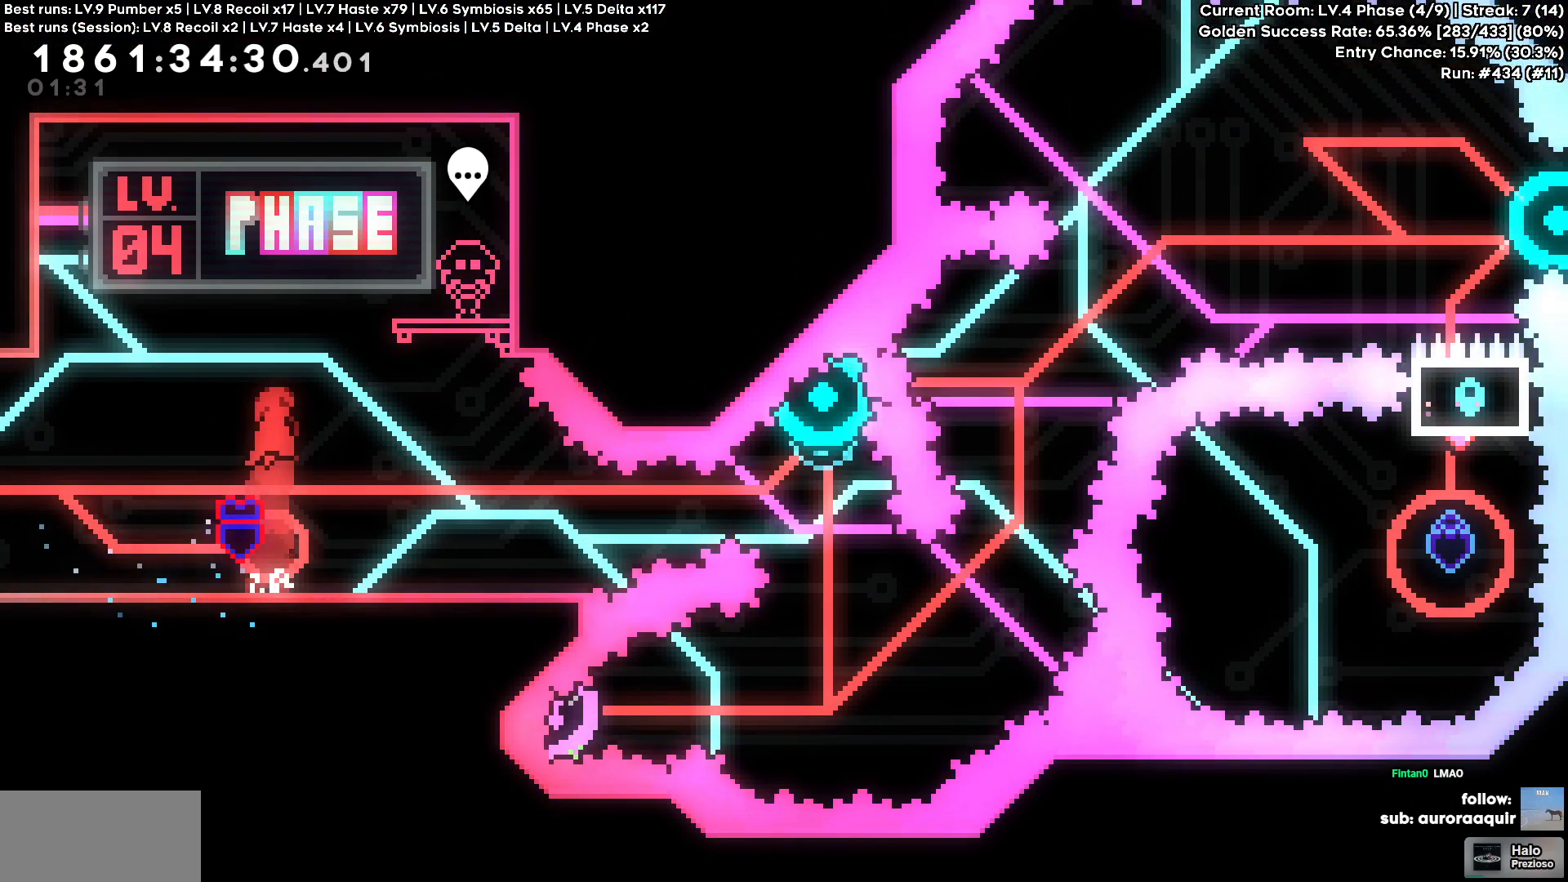
{"keys": ["cross"], "events": [[67, "cross", "up"], [67, "square", "down"], [84, "d", "down"], [84, "s", "down"], [184, "square", "up"], [234, "d", "up"], [234, "s", "up"], [250, "cross", "down"]]}
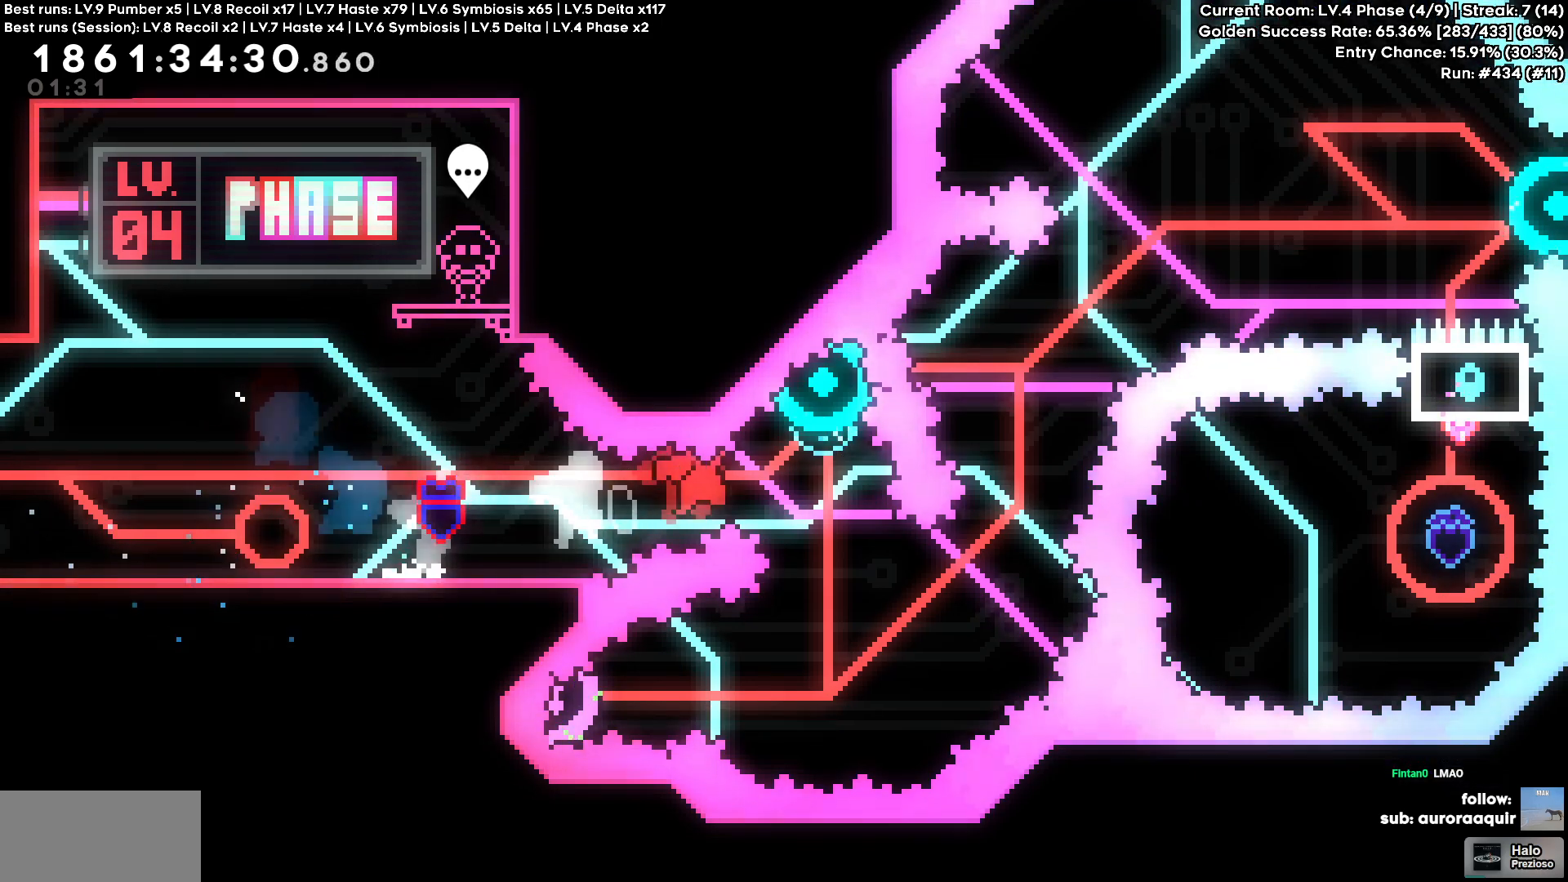
{"keys": ["w"], "events": [[334, "w", "down"], [350, "cross", "up"], [350, "square", "down"], [484, "square", "up"]]}
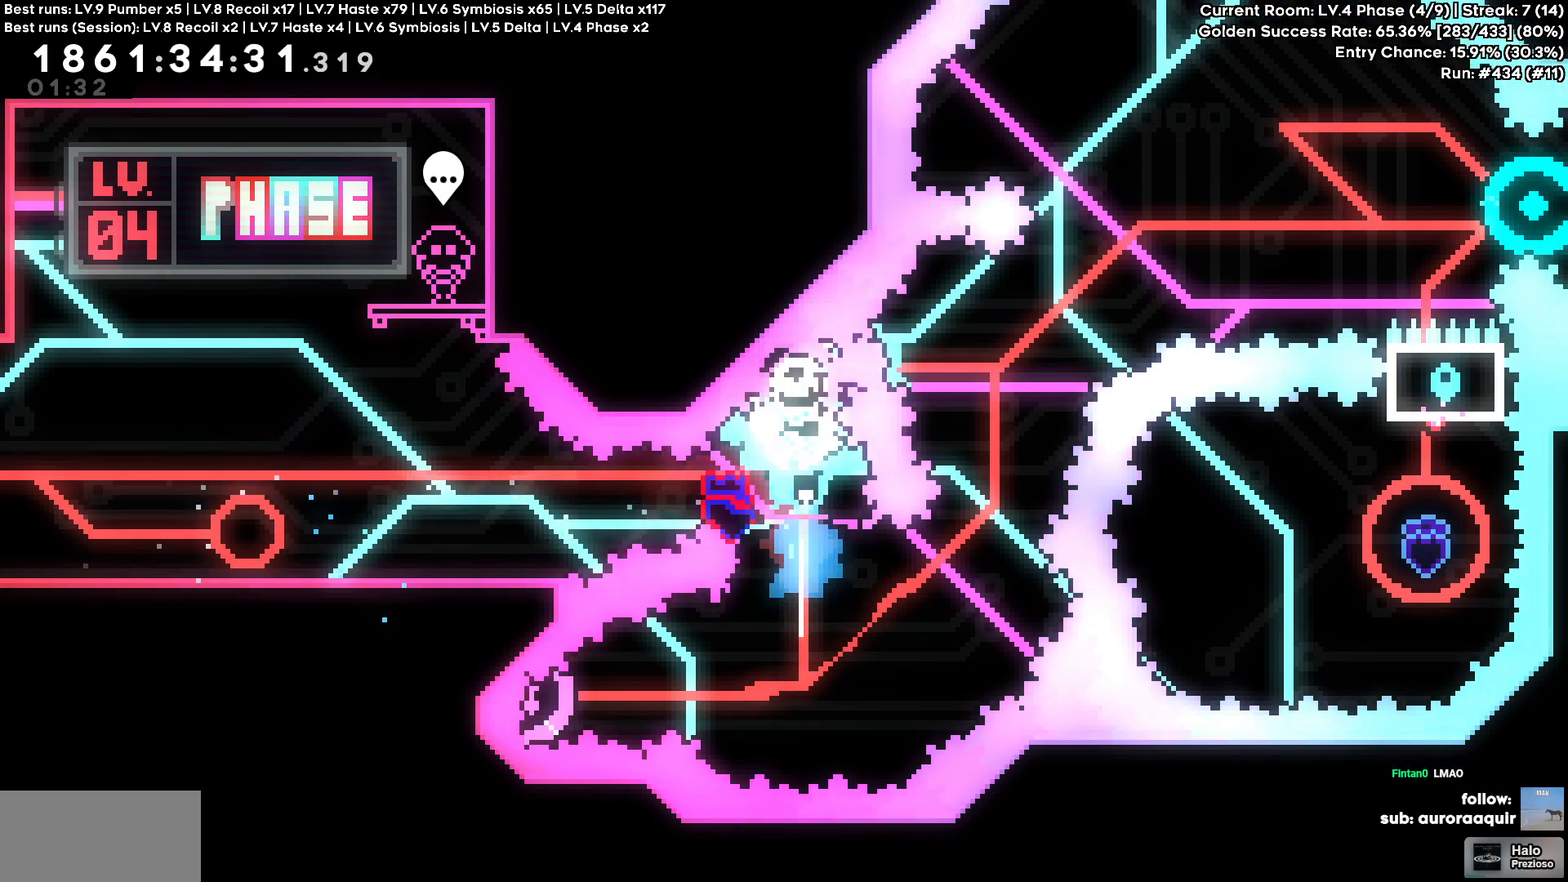
{"keys": ["a"], "events": [[67, "w", "up"], [250, "a", "down"], [284, "circle", "down"], [450, "circle", "up"]]}
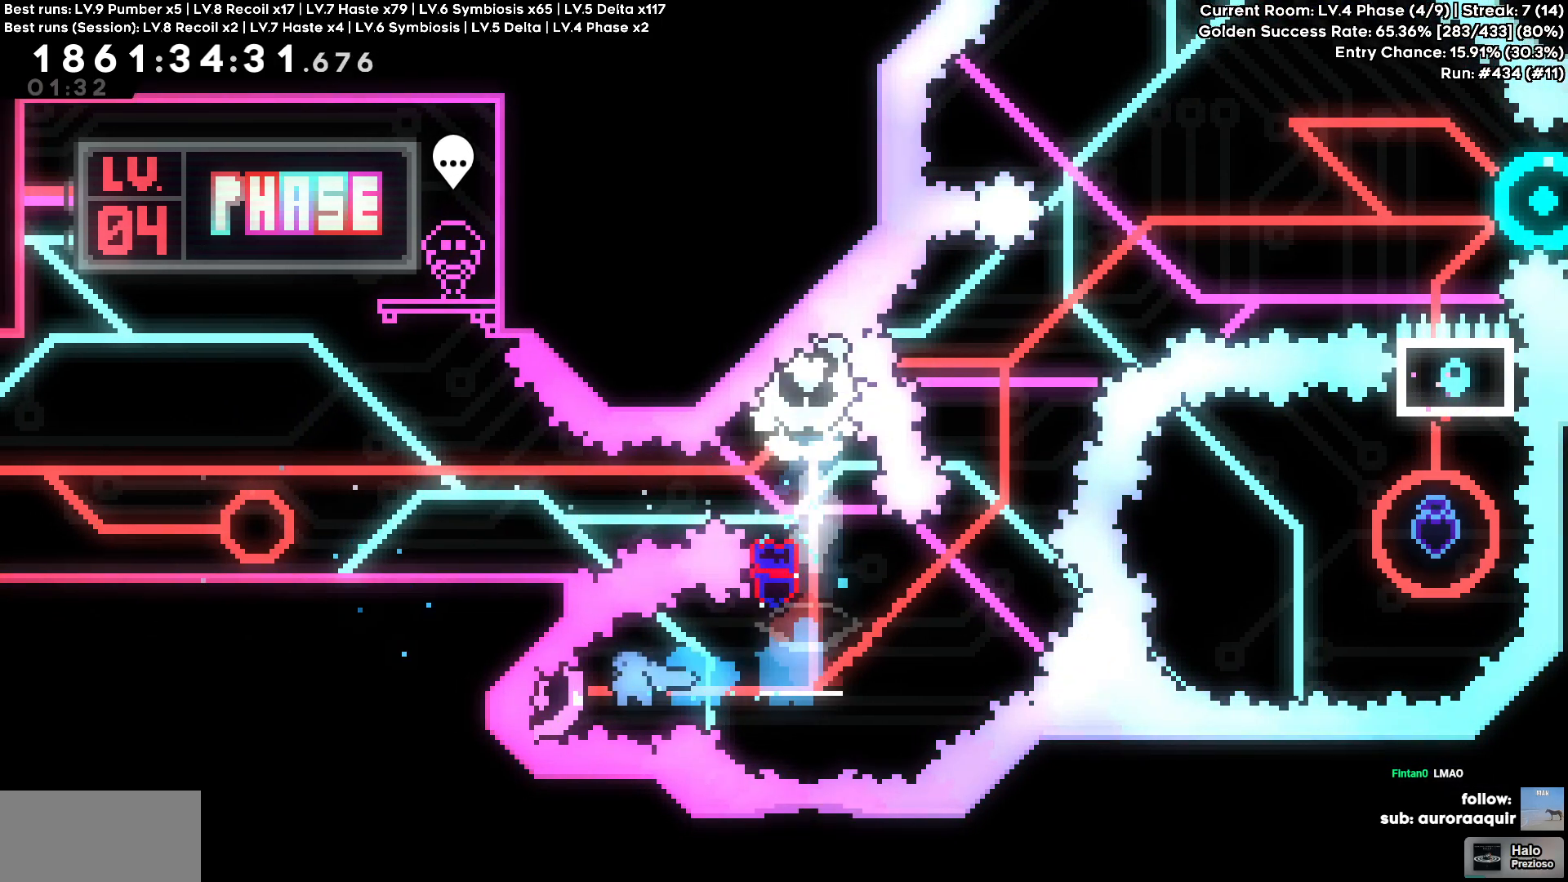
{"keys": ["w"], "events": [[84, "a", "up"], [500, "w", "down"]]}
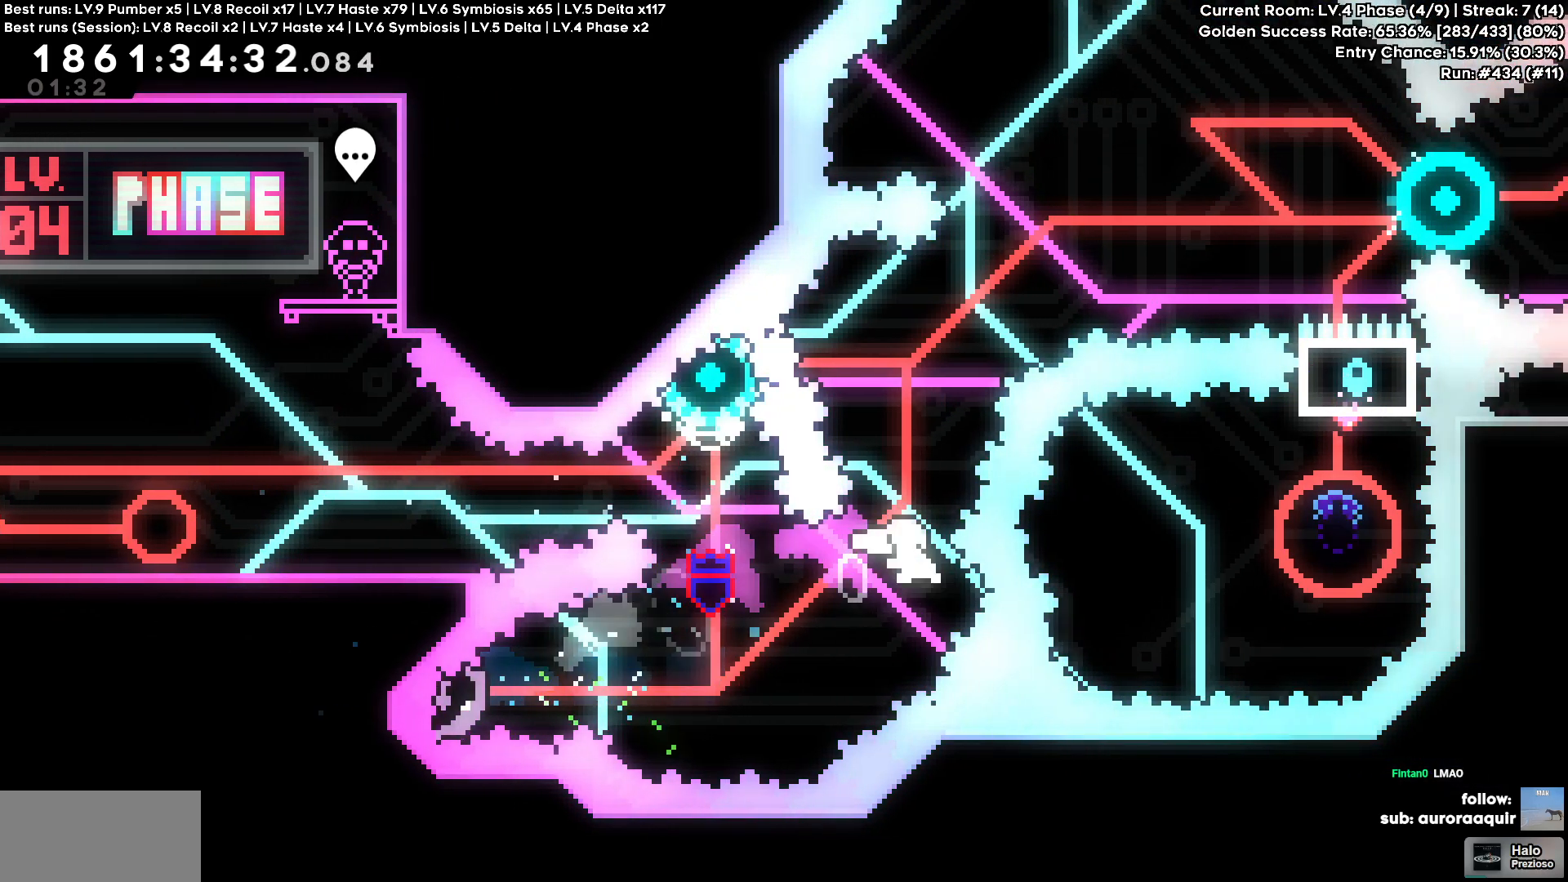
{"keys": ["d"], "events": [[17, "square", "down"], [134, "square", "up"], [200, "a", "down"], [200, "w", "up"], [234, "circle", "down"], [367, "circle", "up"], [434, "d", "down"], [484, "a", "up"]]}
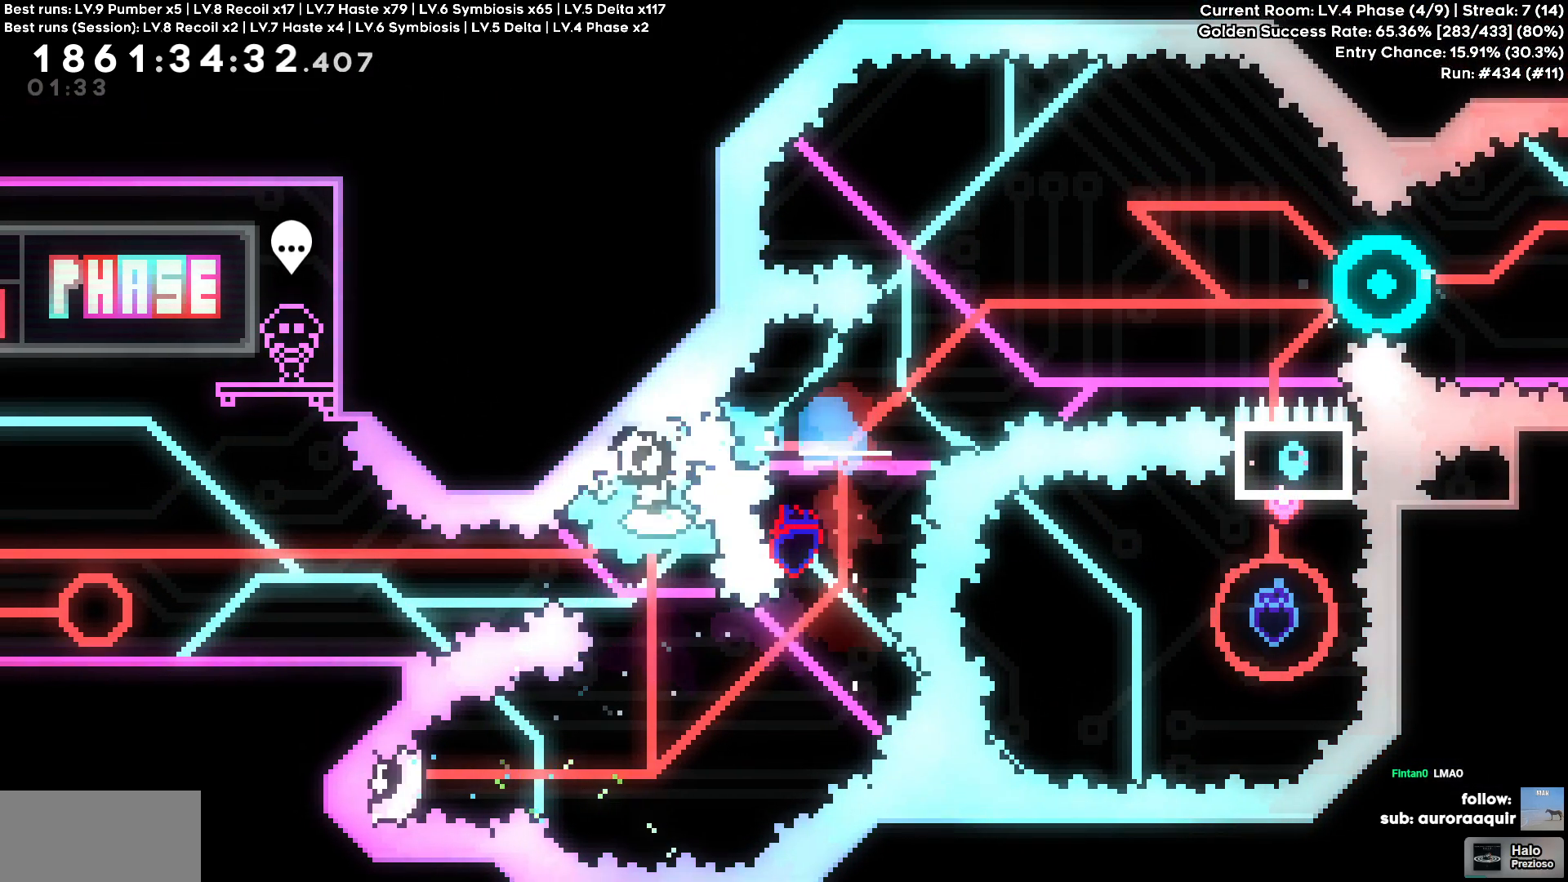
{"keys": ["d", "s"], "events": [[350, "square", "down"], [367, "square", "up"], [417, "s", "down"]]}
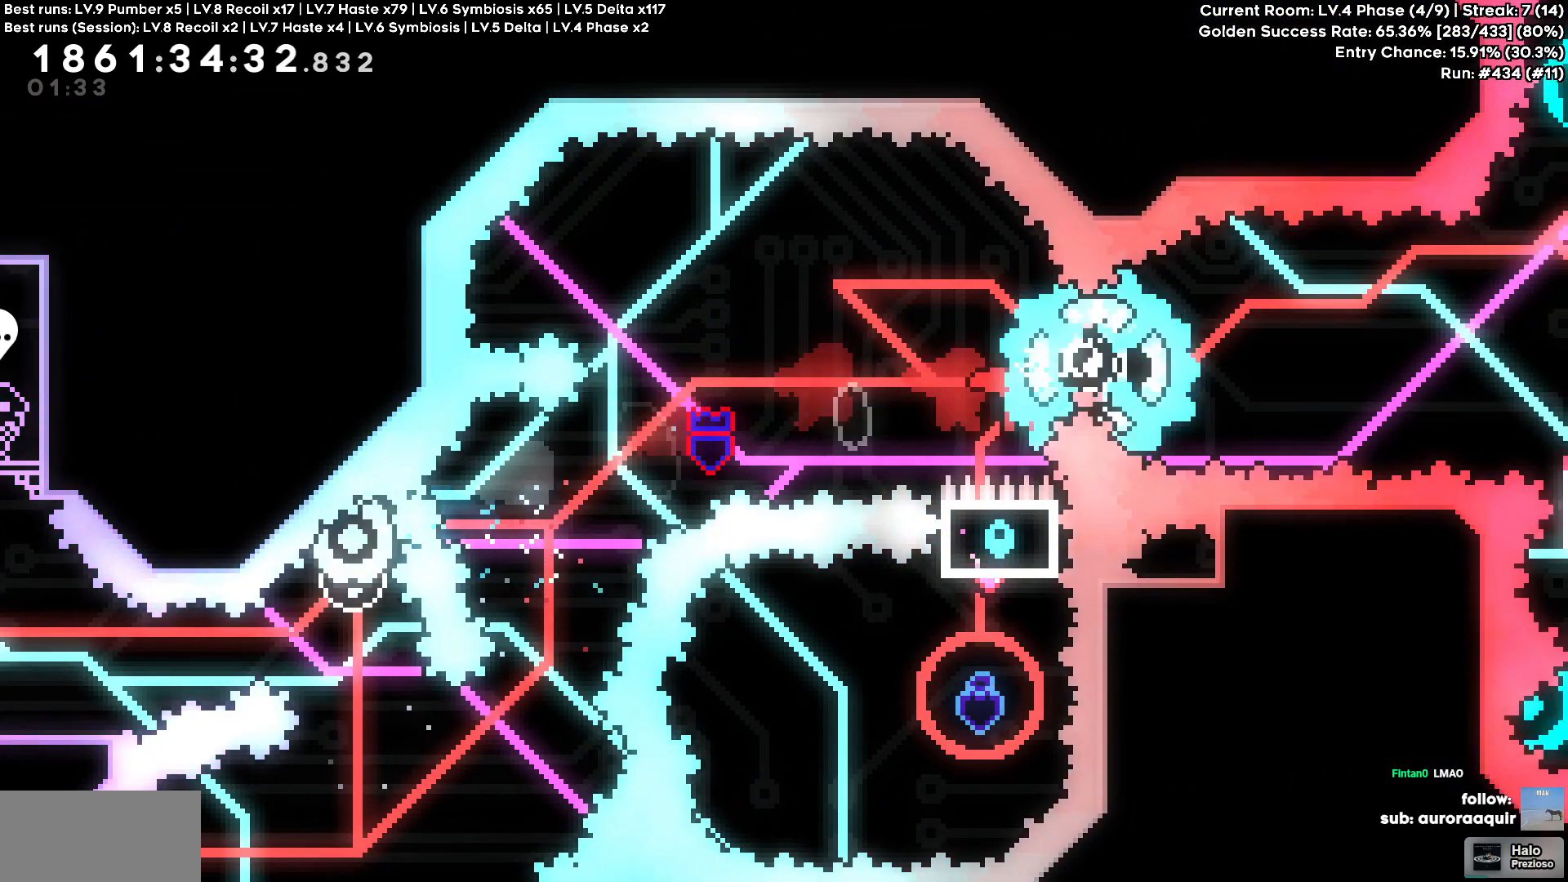
{"keys": ["d"]}
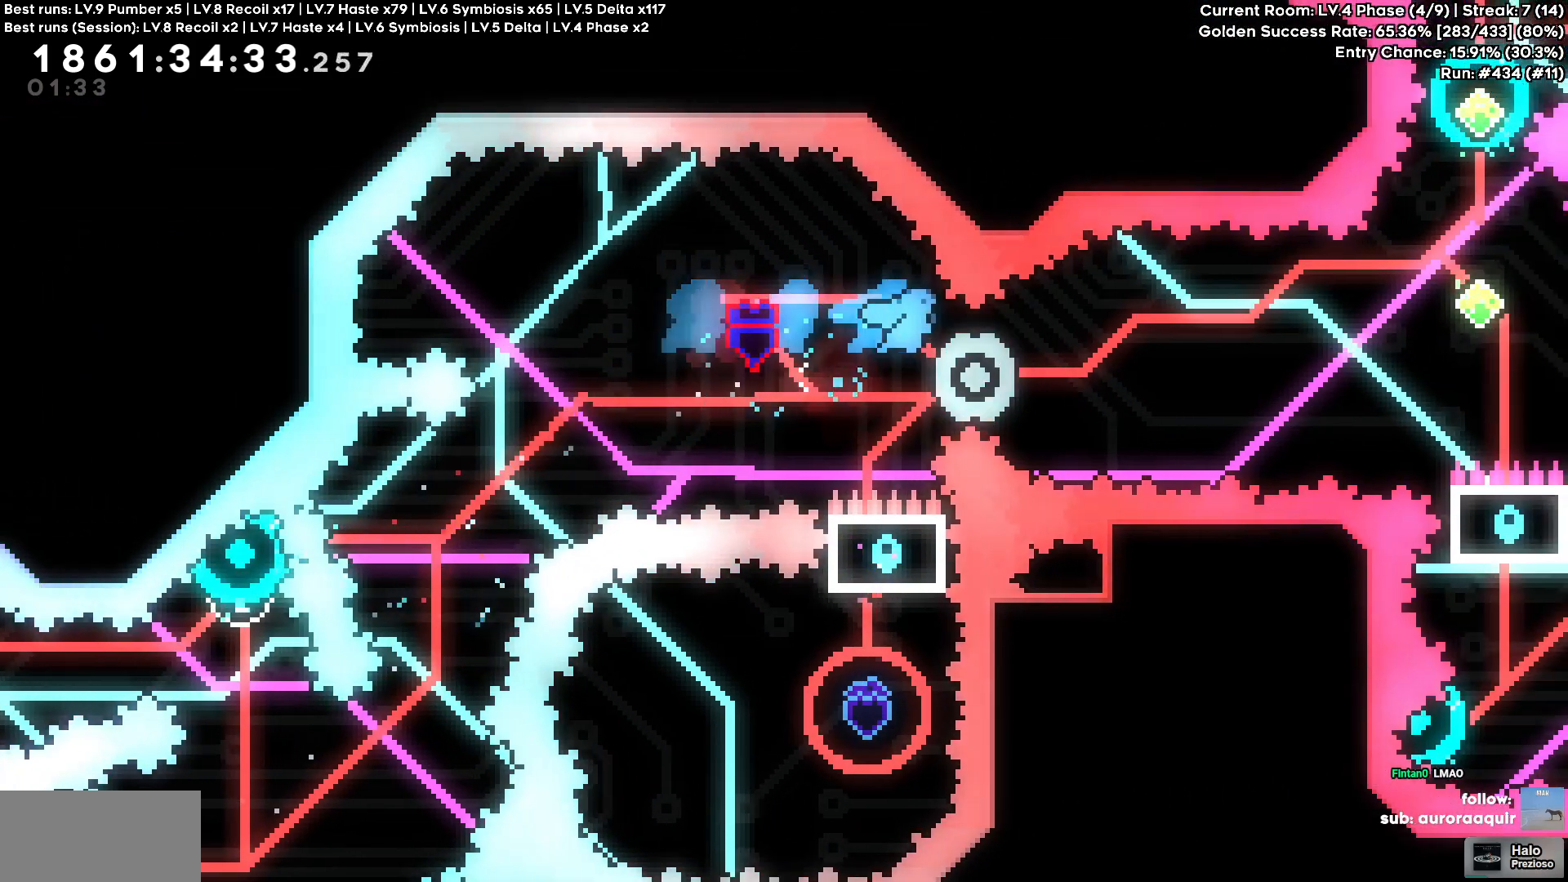
{"keys": [], "events": [[150, "d", "up"]]}
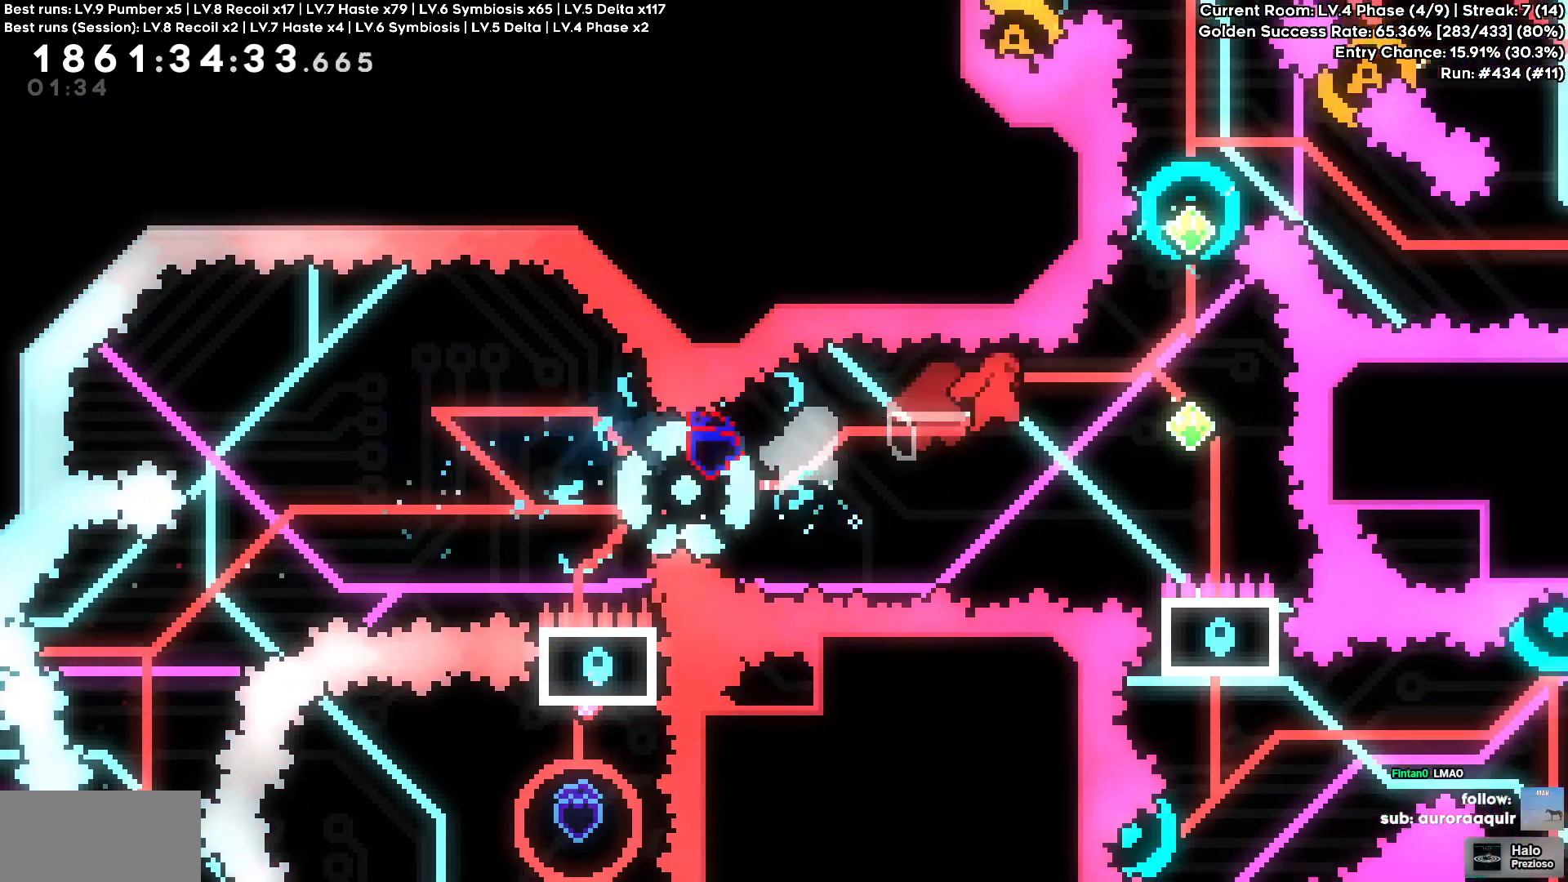
{"keys": ["w"], "events": [[200, "circle", "down"], [200, "triangle", "down"], [217, "square", "down"], [217, "w", "down"], [267, "circle", "up"], [267, "triangle", "up"], [350, "square", "up"]]}
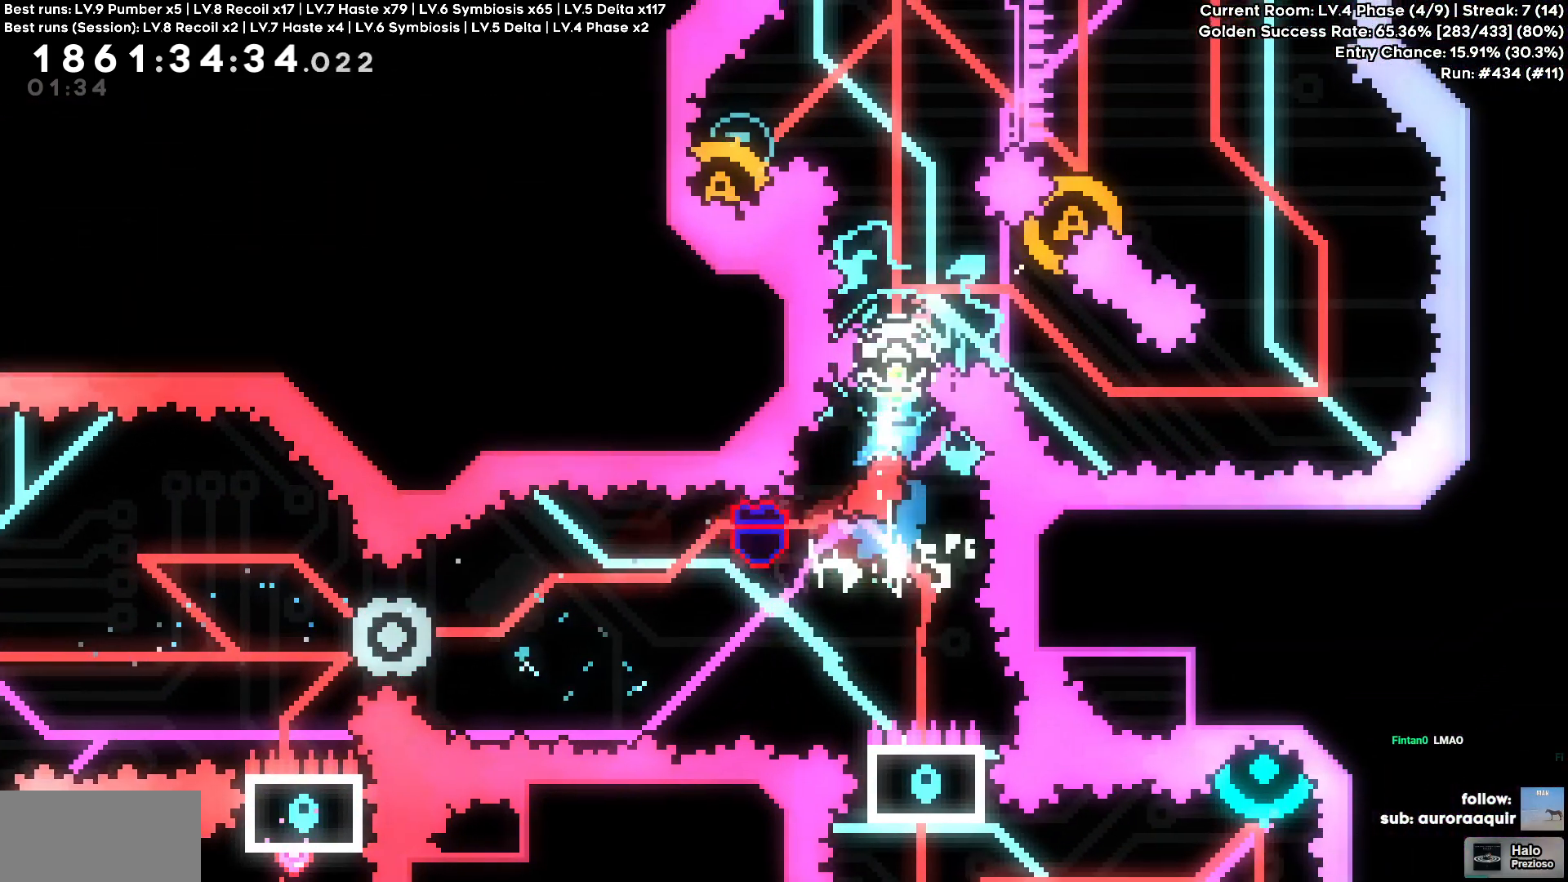
{"keys": ["square", "w"], "events": [[150, "square", "down"], [284, "square", "up"], [484, "square", "down"]]}
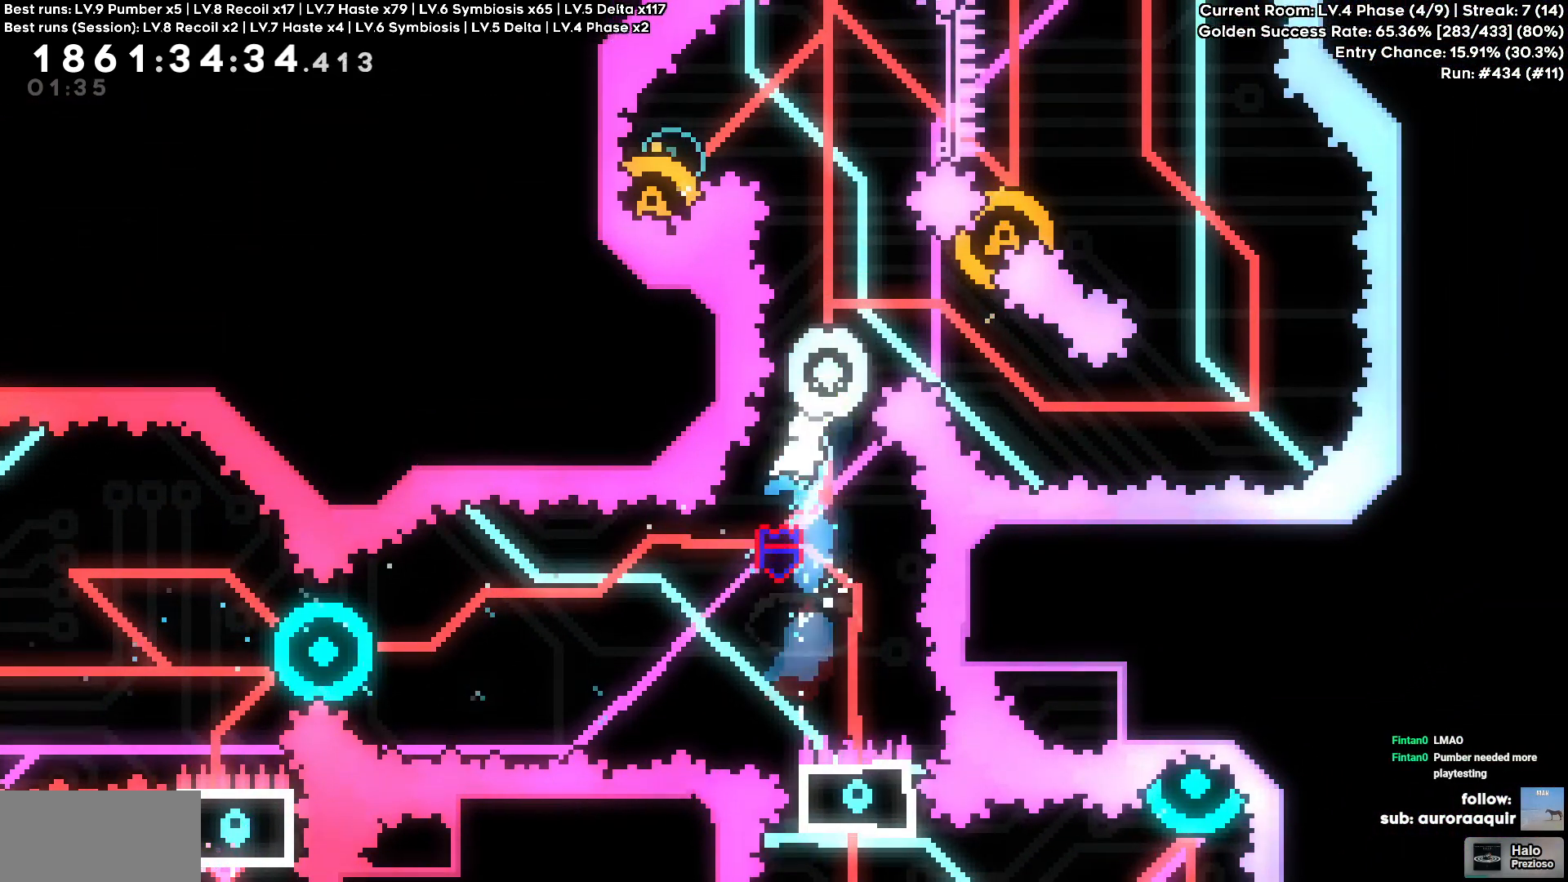
{"keys": [], "events": [[117, "square", "up"], [234, "w", "up"], [334, "d", "down"], [484, "d", "up"]]}
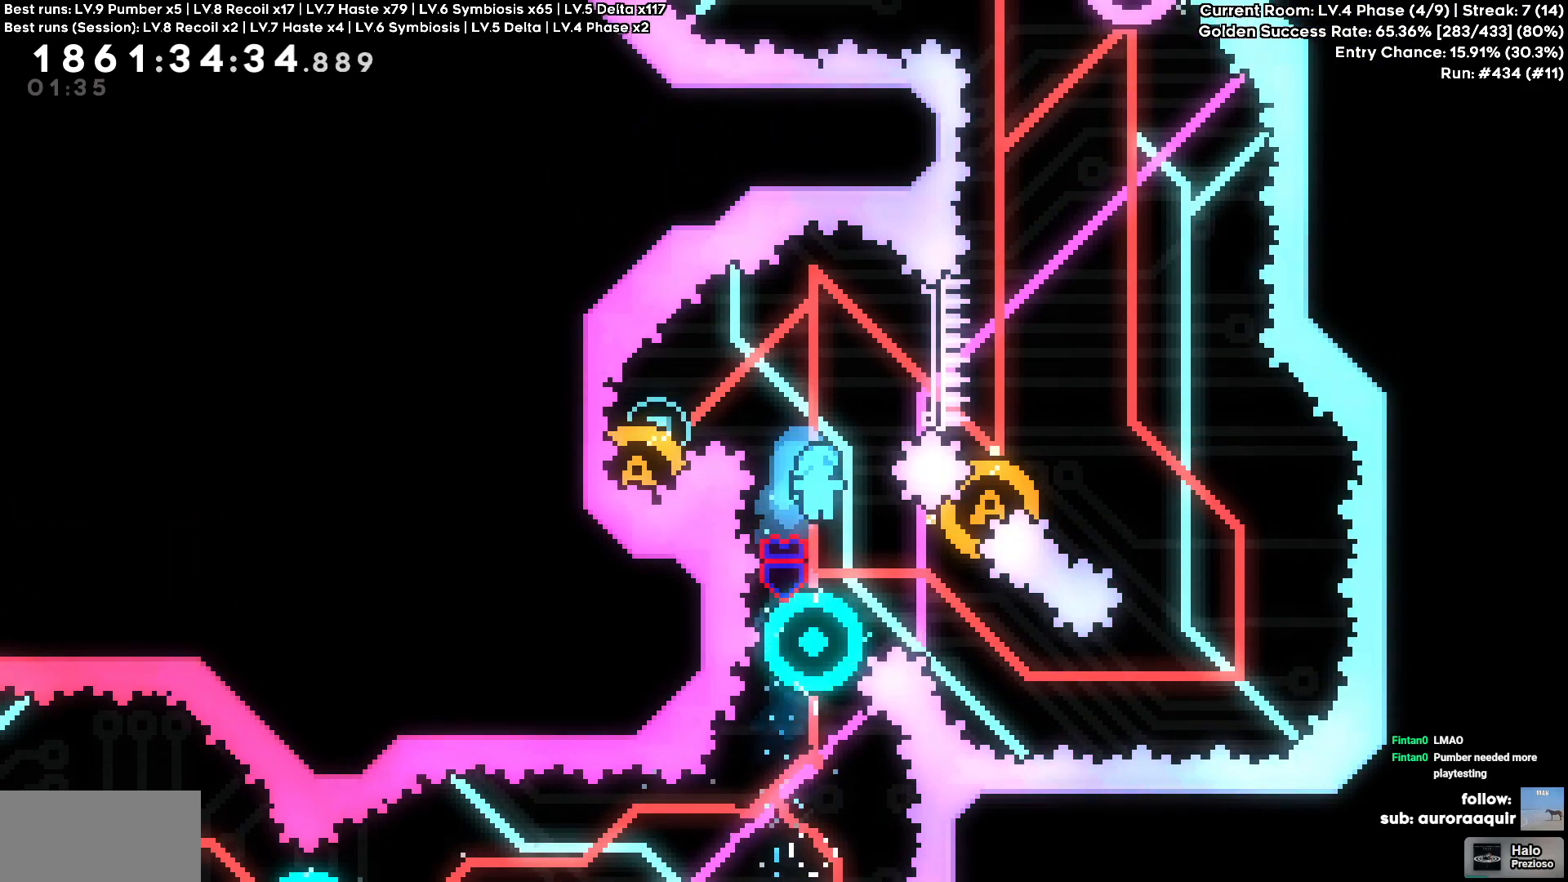
{"keys": [], "events": []}
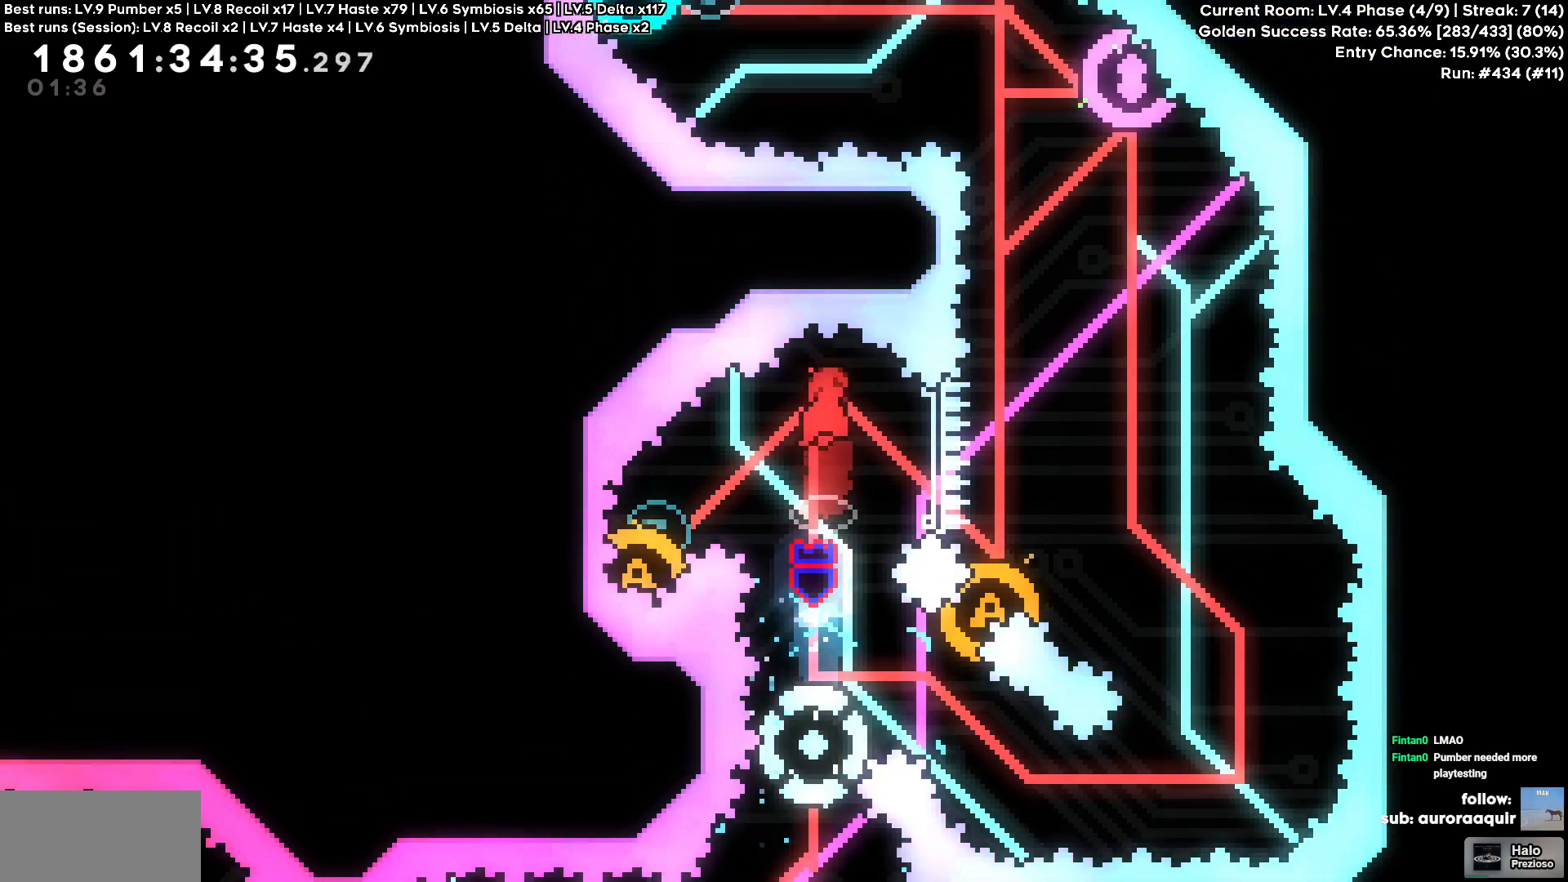
{"keys": []}
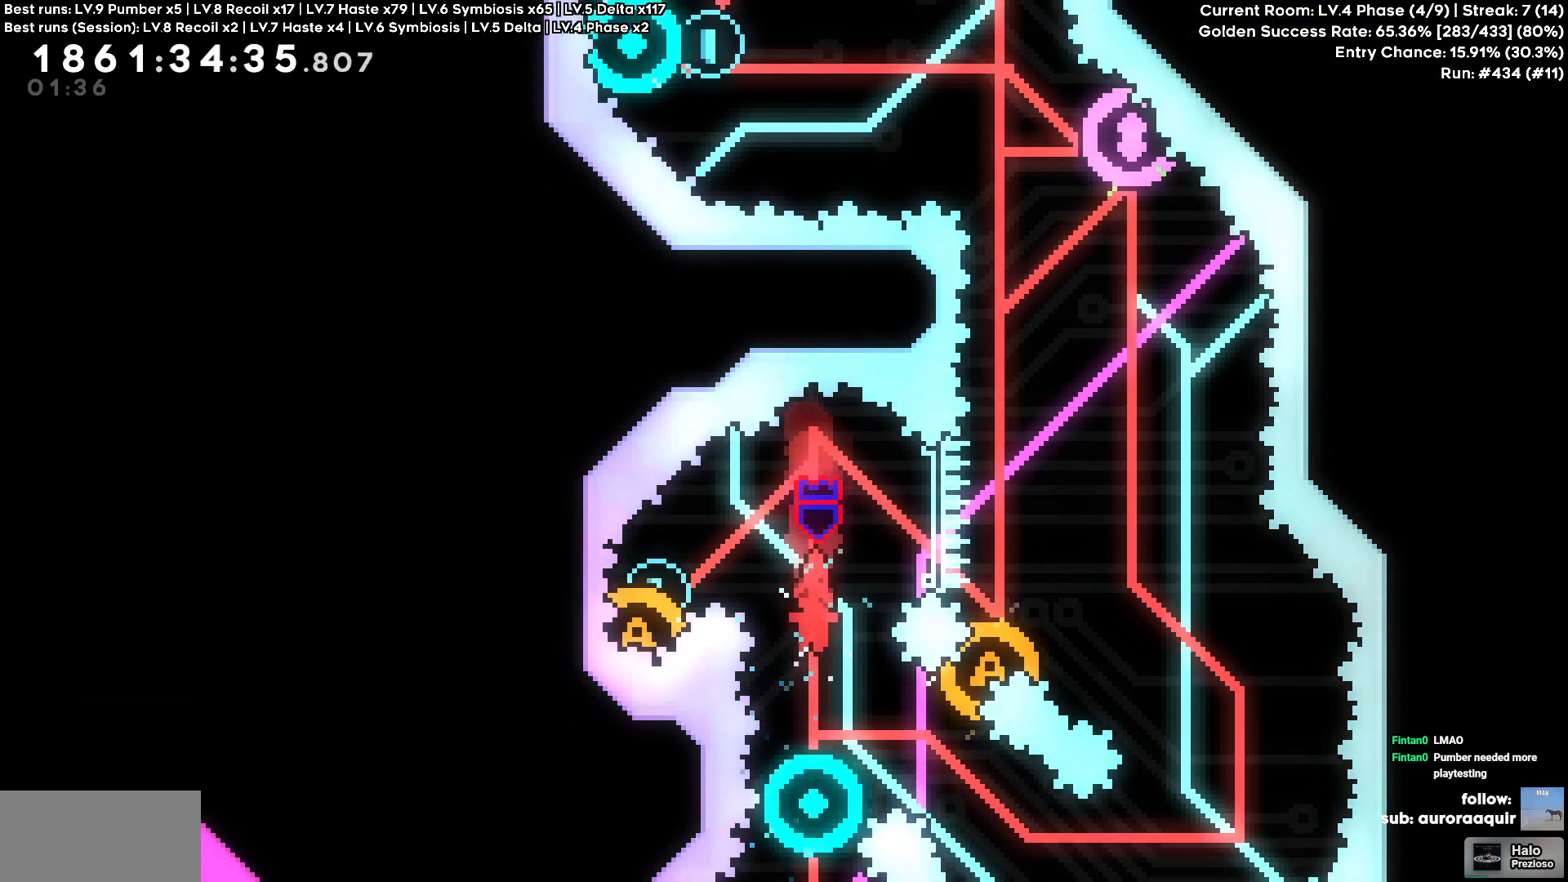
{"keys": [], "events": []}
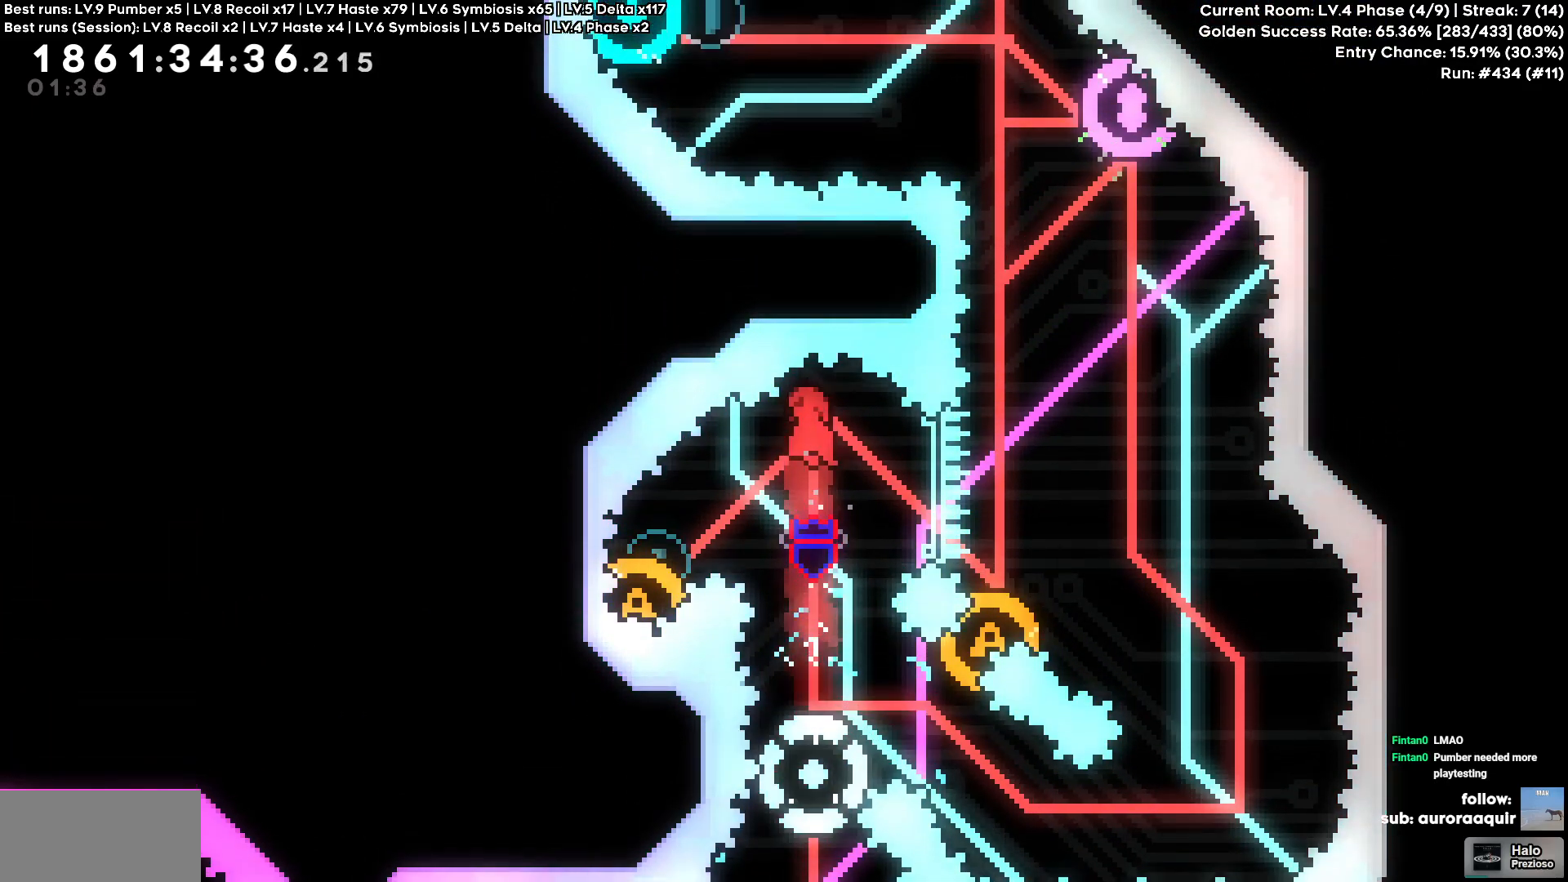
{"keys": []}
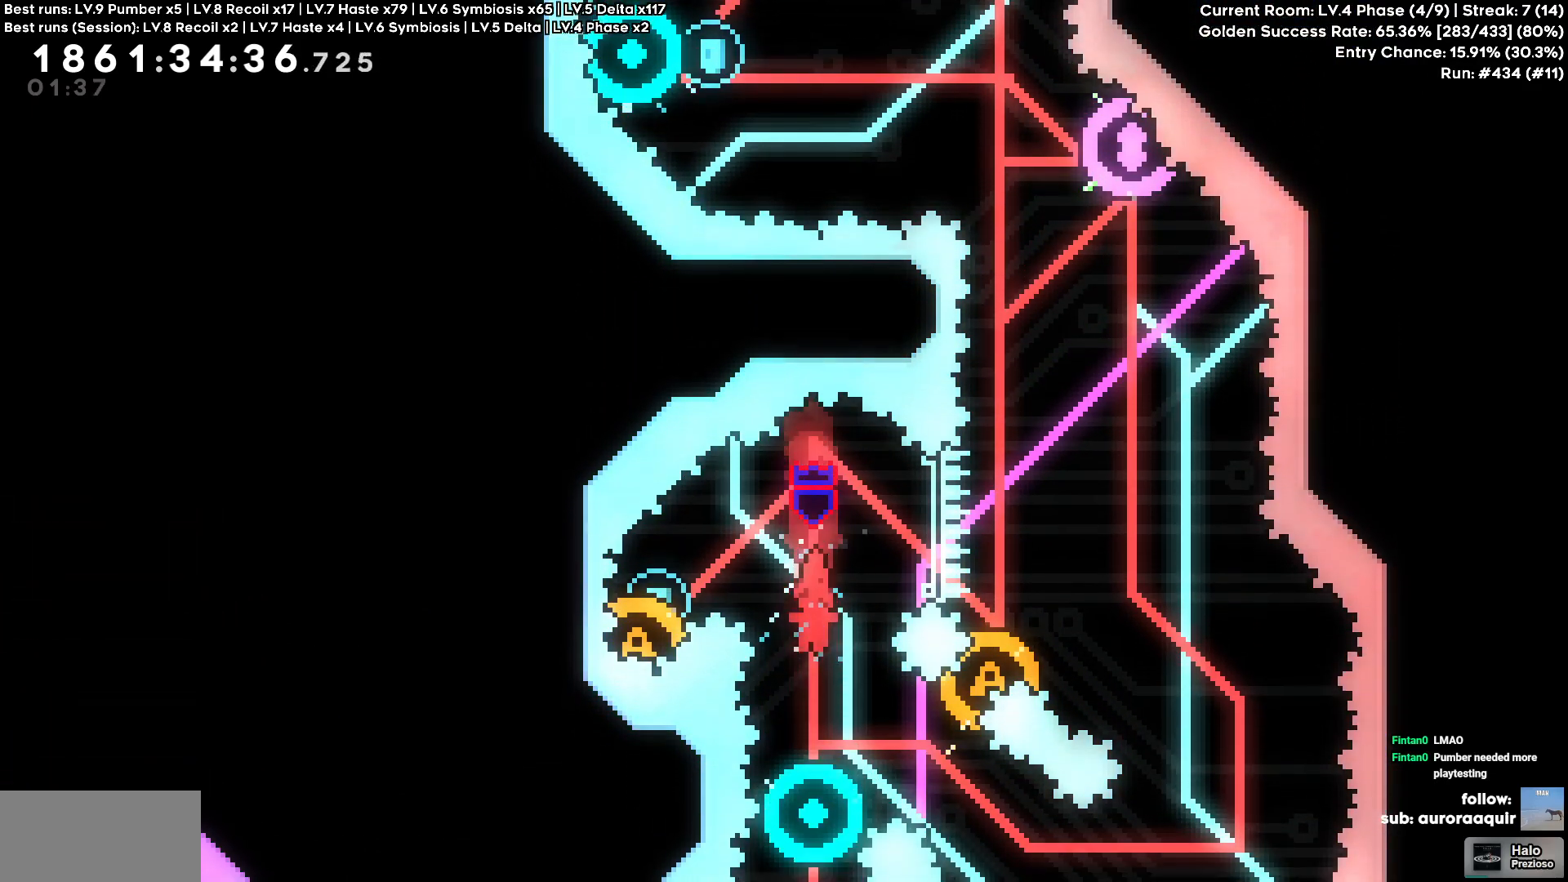
{"keys": [], "events": []}
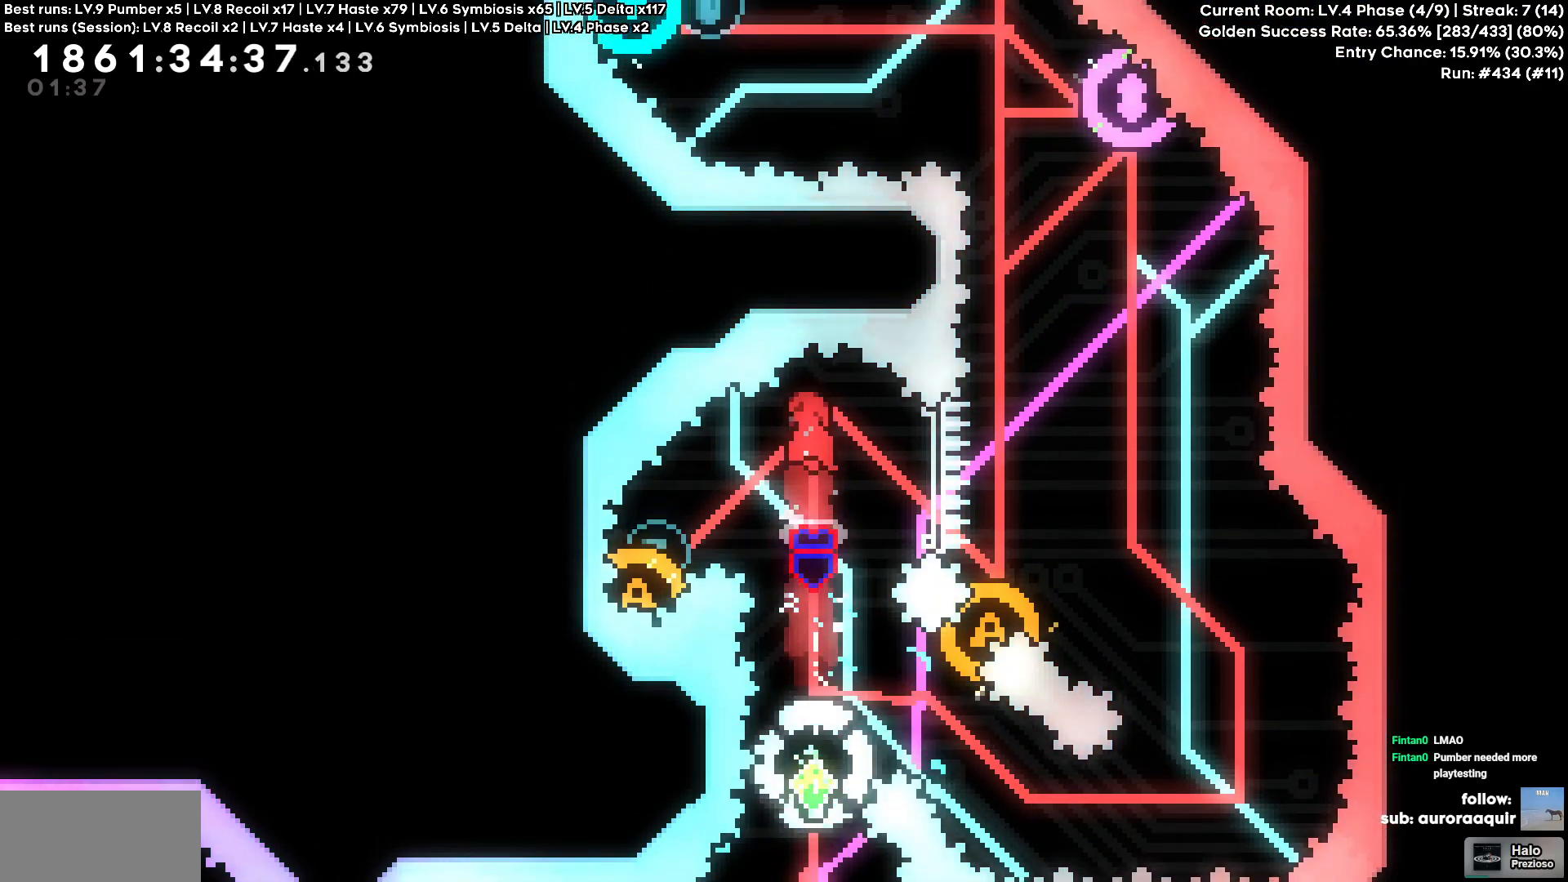
{"keys": ["a", "s"], "events": [[284, "a", "down"], [284, "s", "down"], [300, "square", "down"], [434, "square", "up"]]}
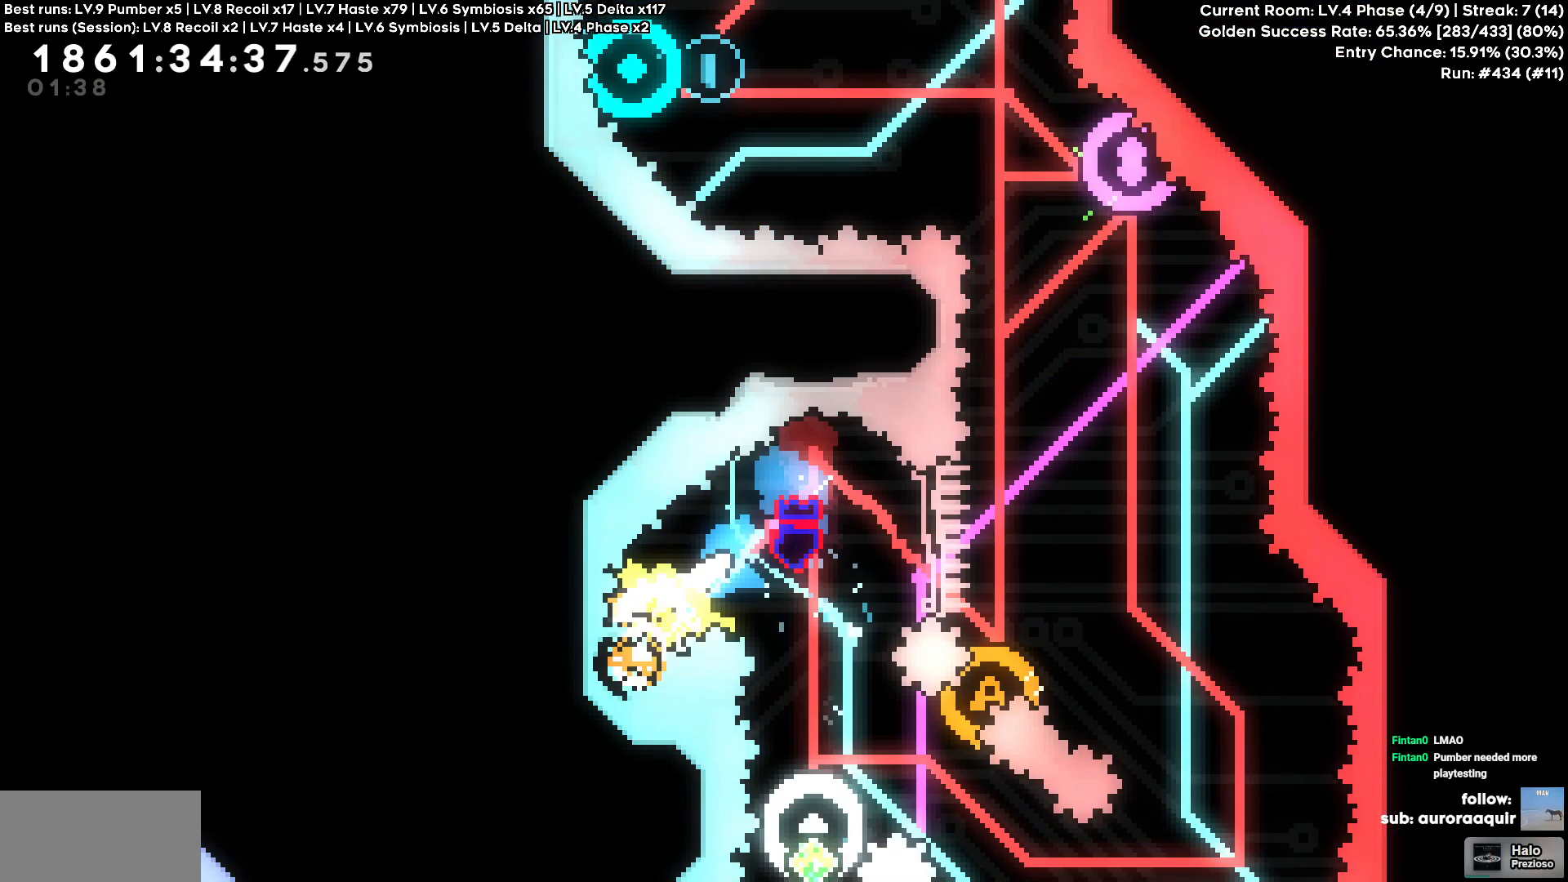
{"keys": ["s"]}
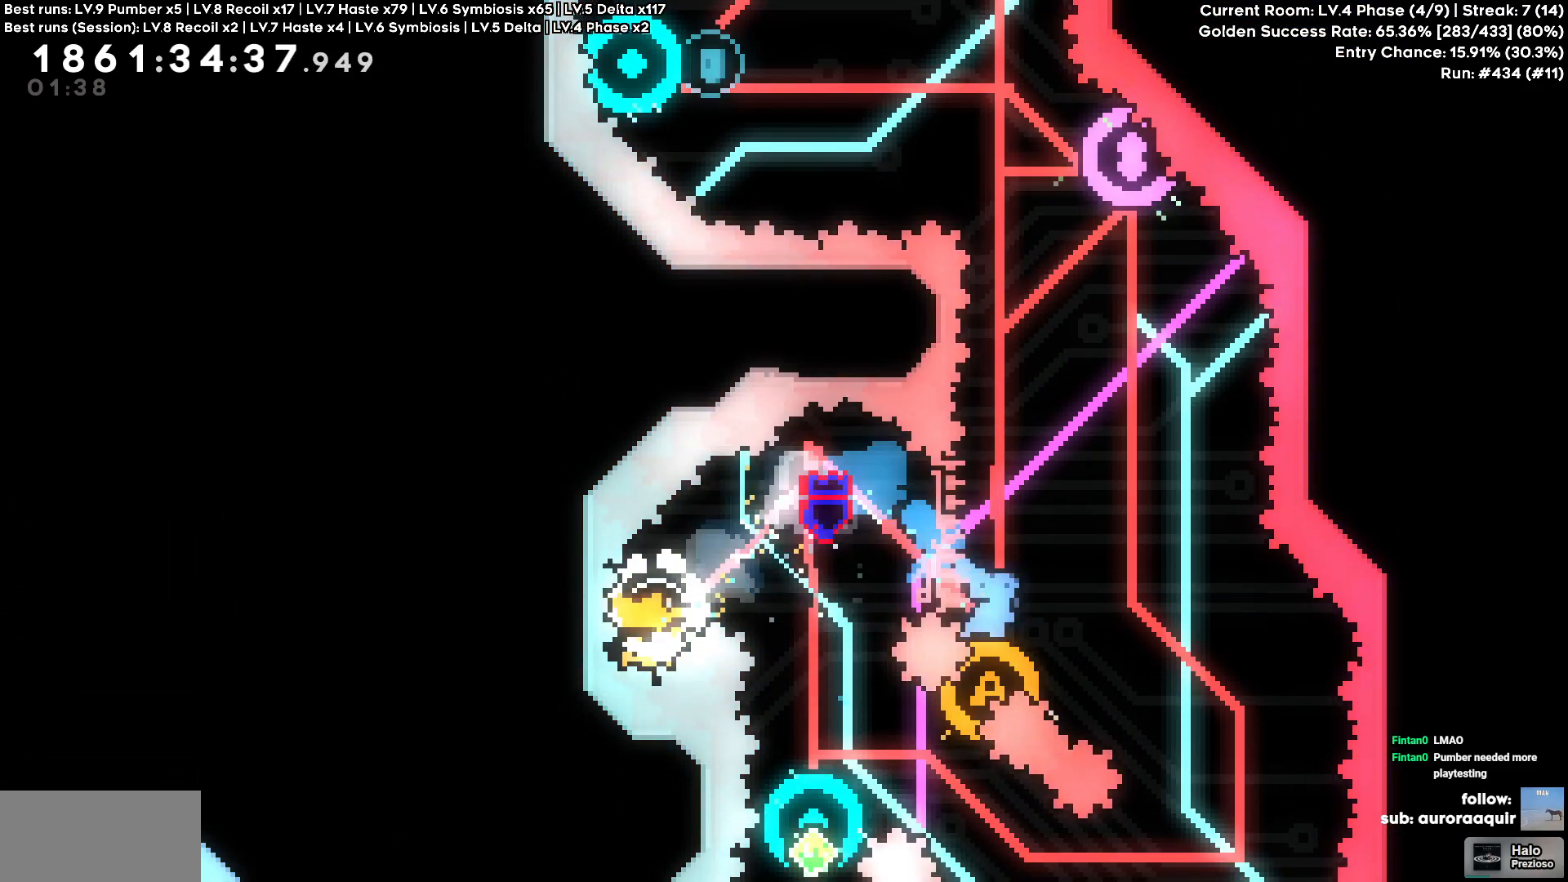
{"keys": []}
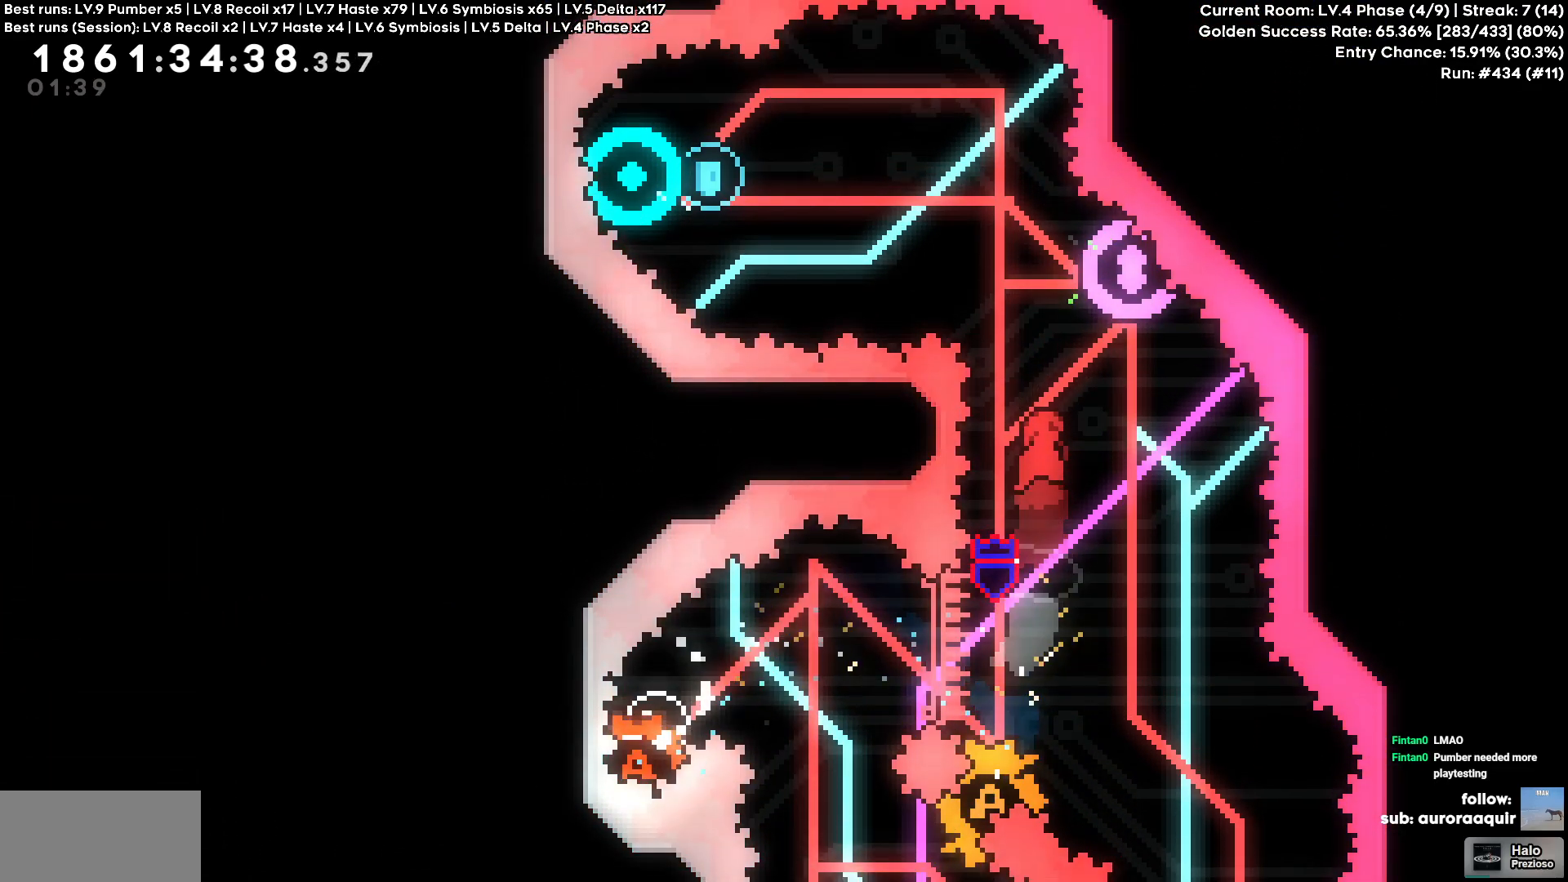
{"keys": [], "events": [[200, "w", "down"], [234, "square", "down"], [350, "square", "up"], [484, "w", "up"]]}
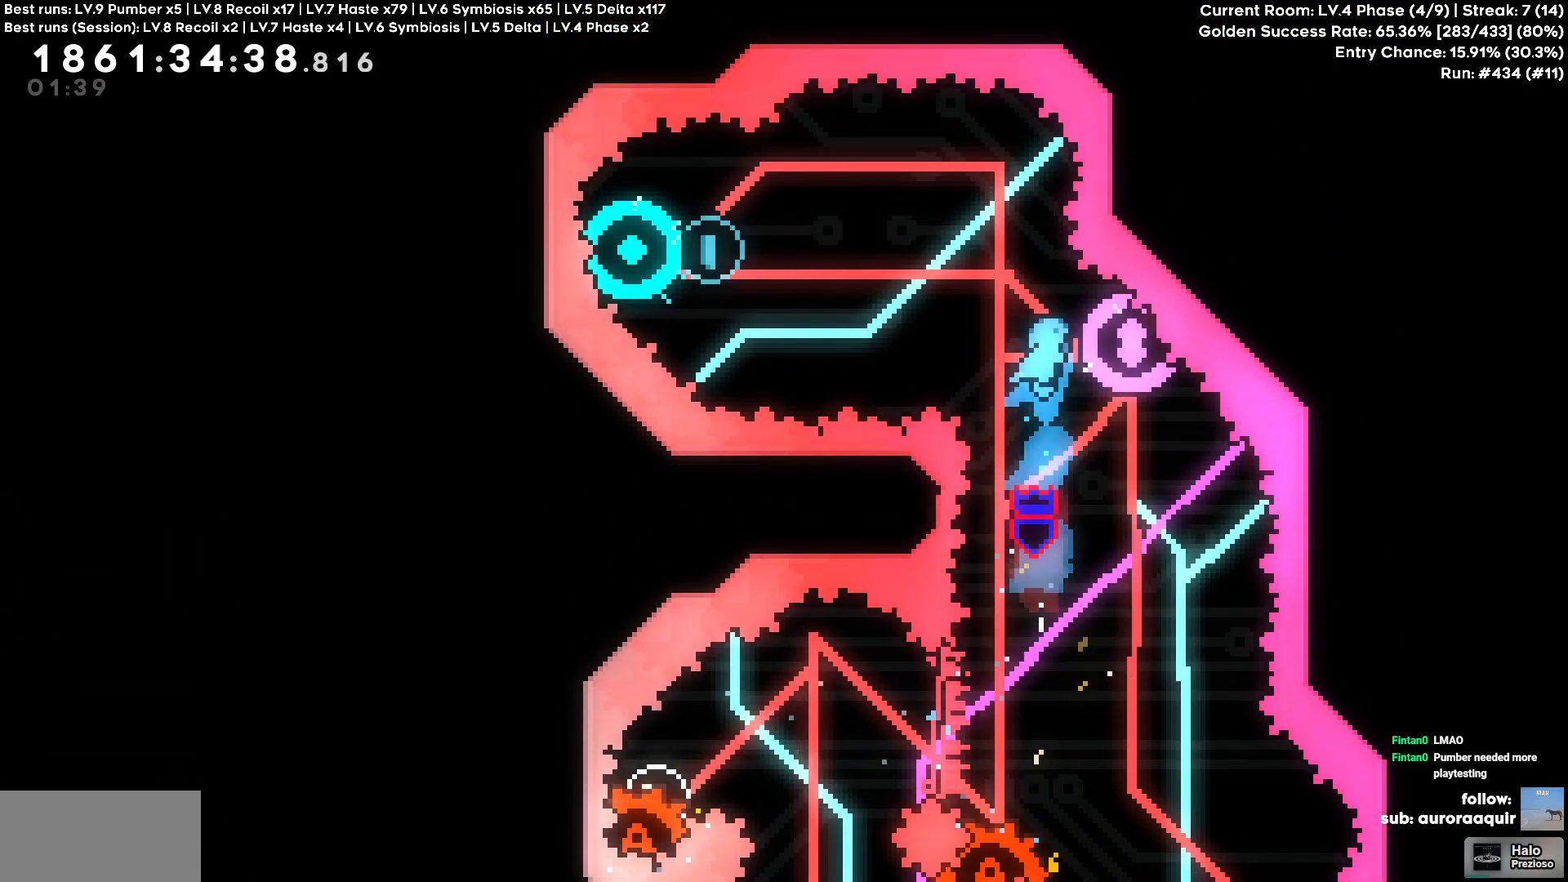
{"keys": [], "events": [[67, "d", "down"], [350, "d", "up"]]}
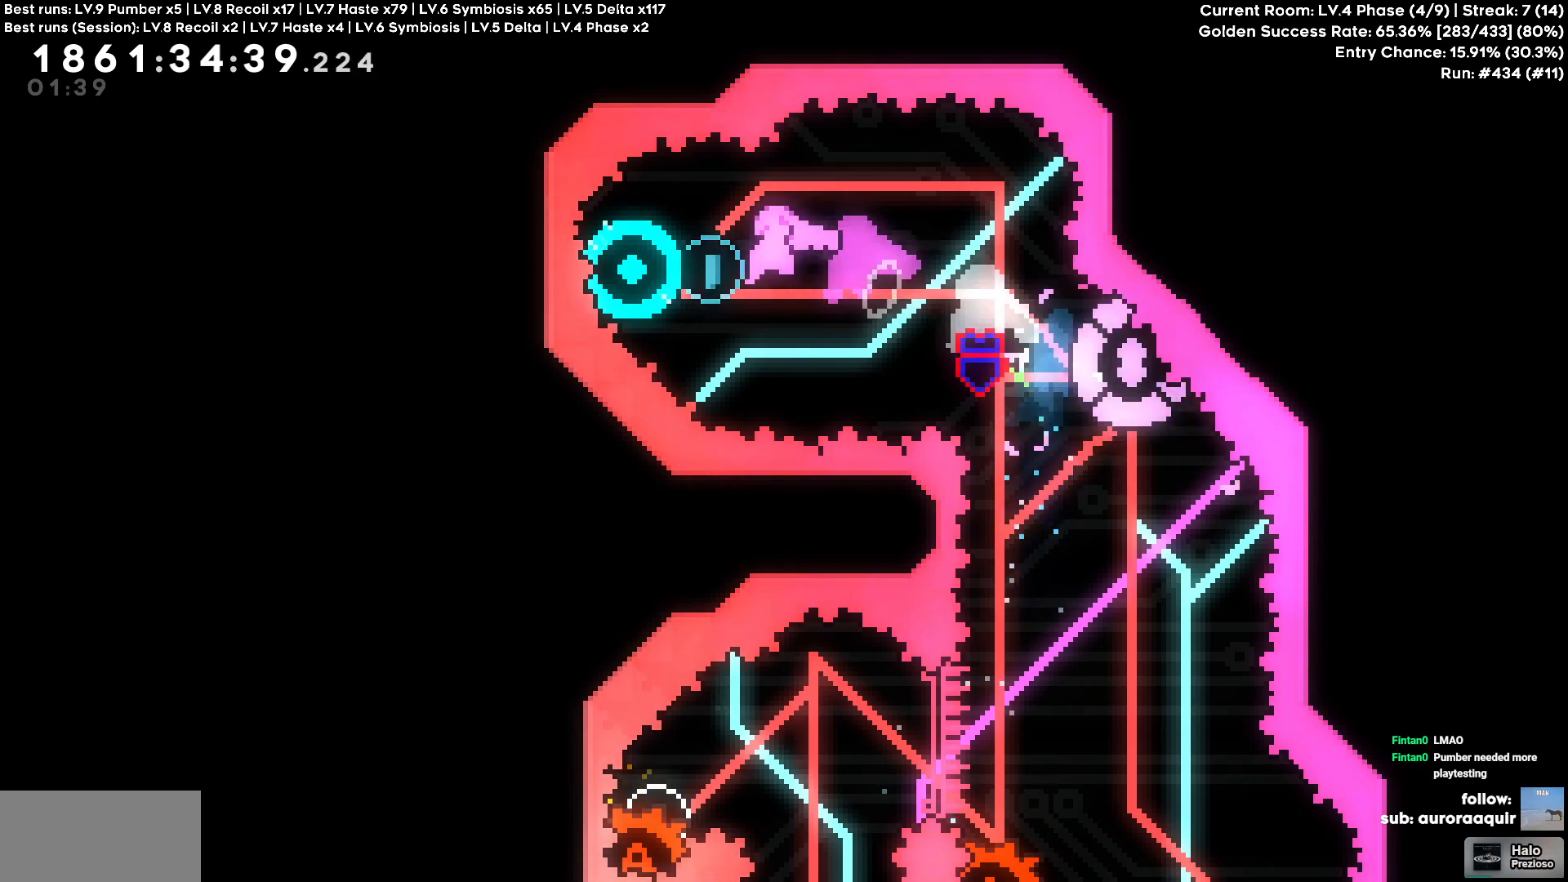
{"keys": [], "events": [[34, "d", "down"], [67, "square", "down"], [184, "square", "up"], [234, "d", "up"]]}
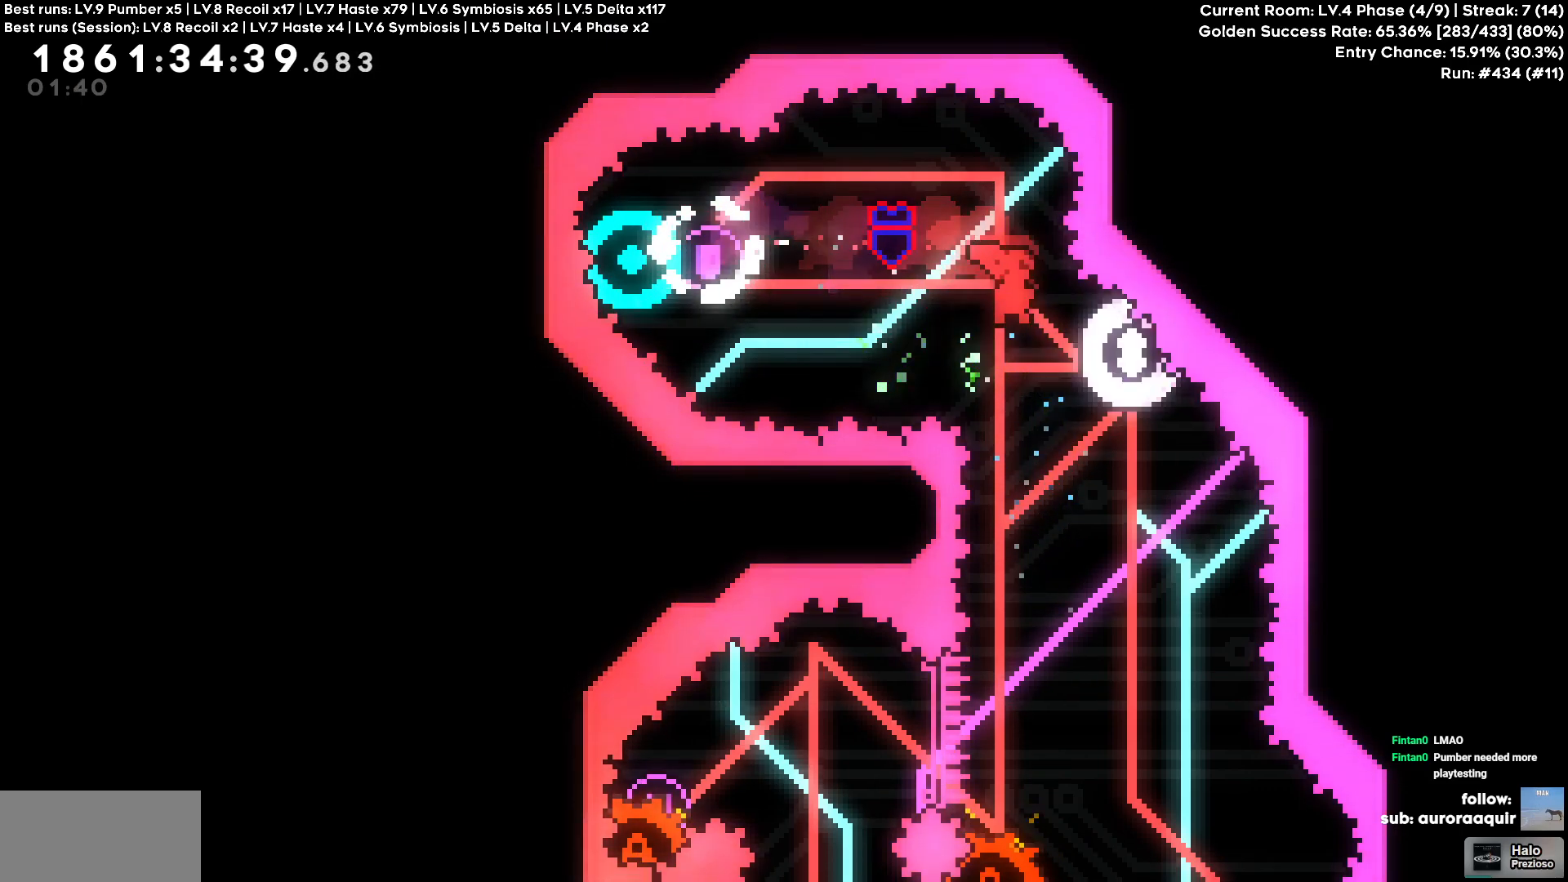
{"keys": ["square", "w"], "events": [[150, "d", "down"], [434, "d", "up"], [467, "w", "down"], [484, "square", "down"]]}
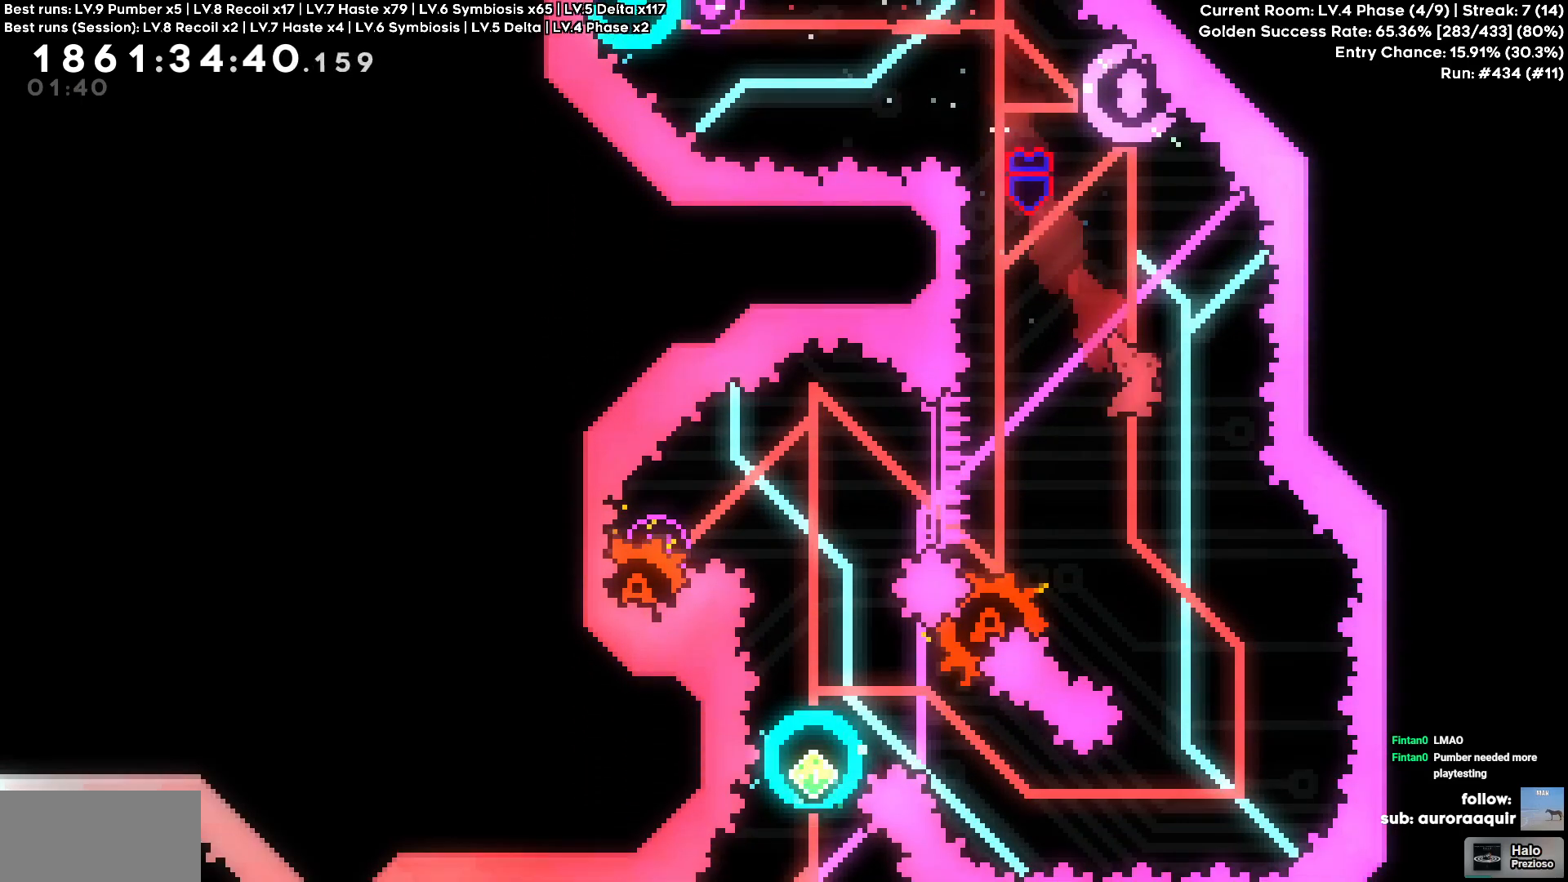
{"keys": [], "events": [[117, "square", "up"], [250, "w", "up"]]}
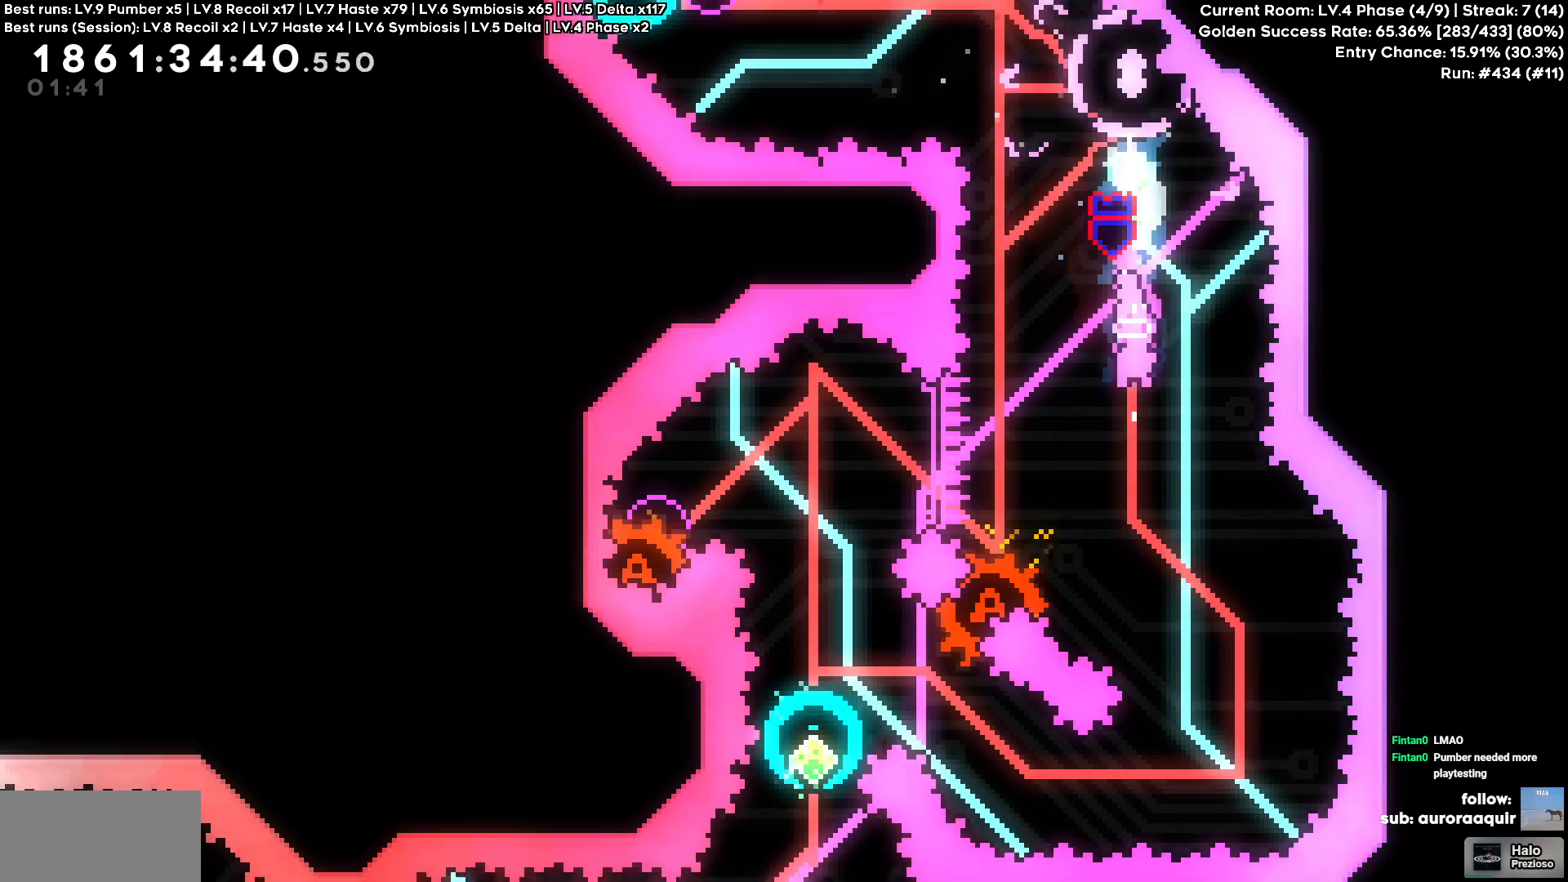
{"keys": ["a"]}
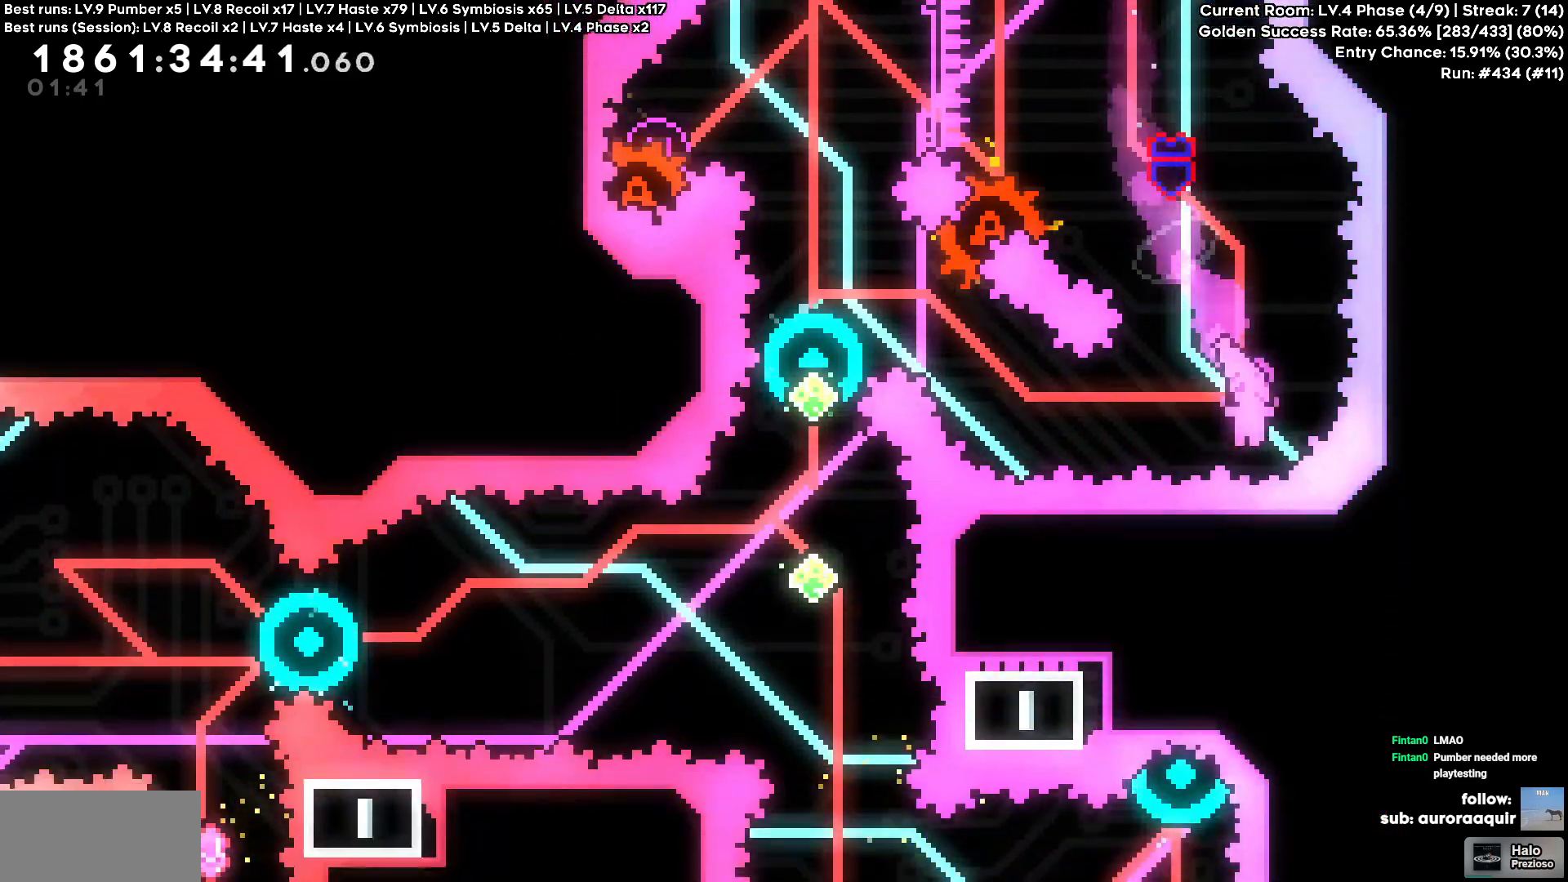
{"keys": ["a"], "events": [[17, "square", "down"], [150, "a", "up"], [167, "square", "up"], [234, "a", "down"], [234, "w", "down"], [267, "circle", "down"], [384, "circle", "up"], [434, "w", "up"]]}
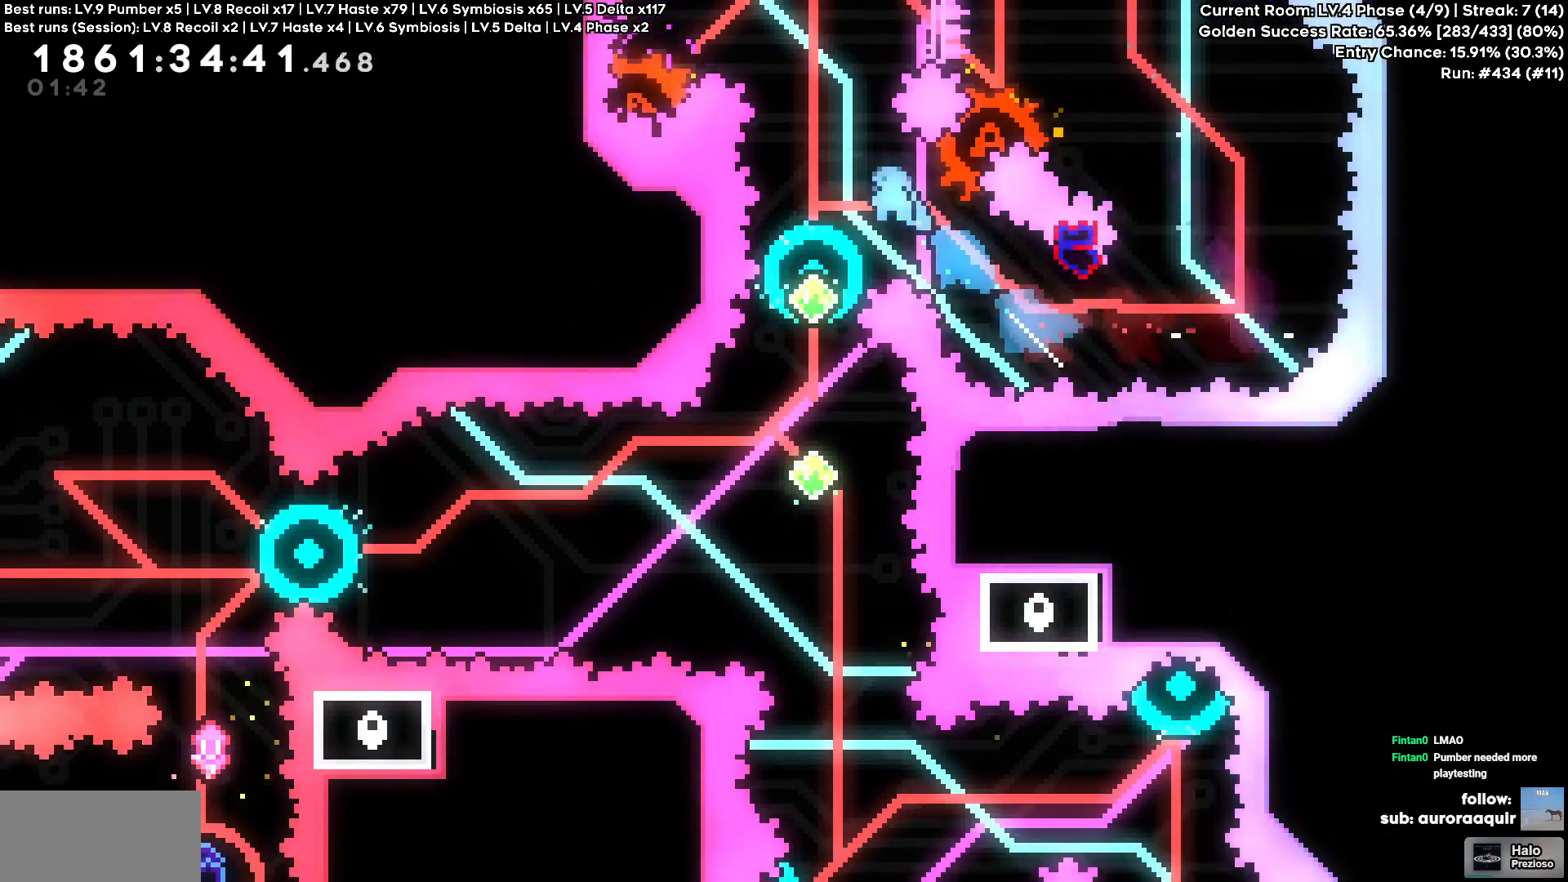
{"keys": [], "events": [[117, "a", "up"]]}
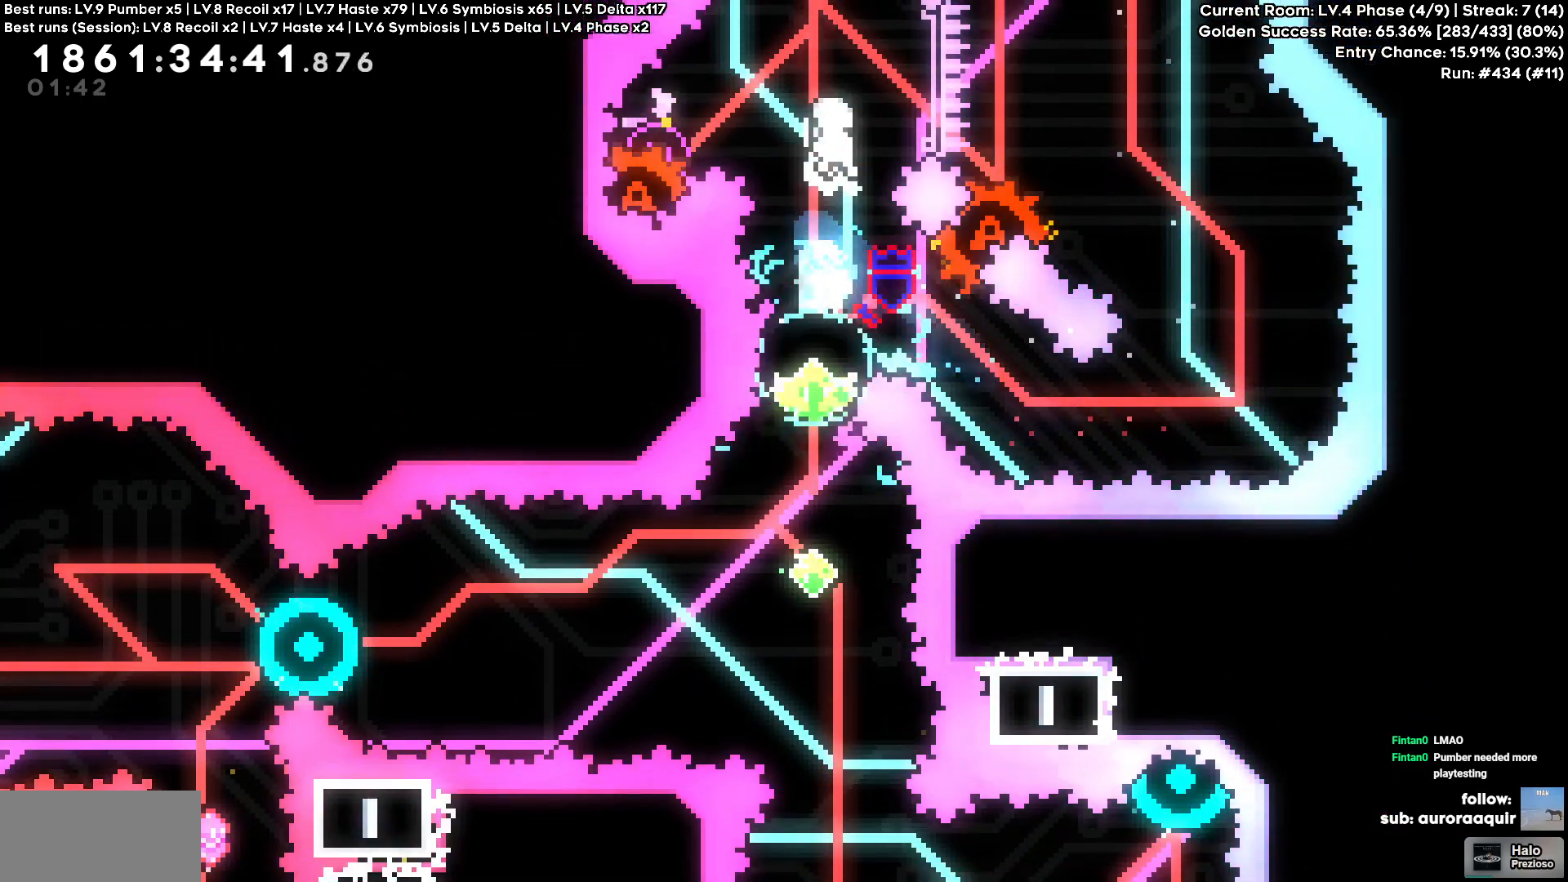
{"keys": ["d"]}